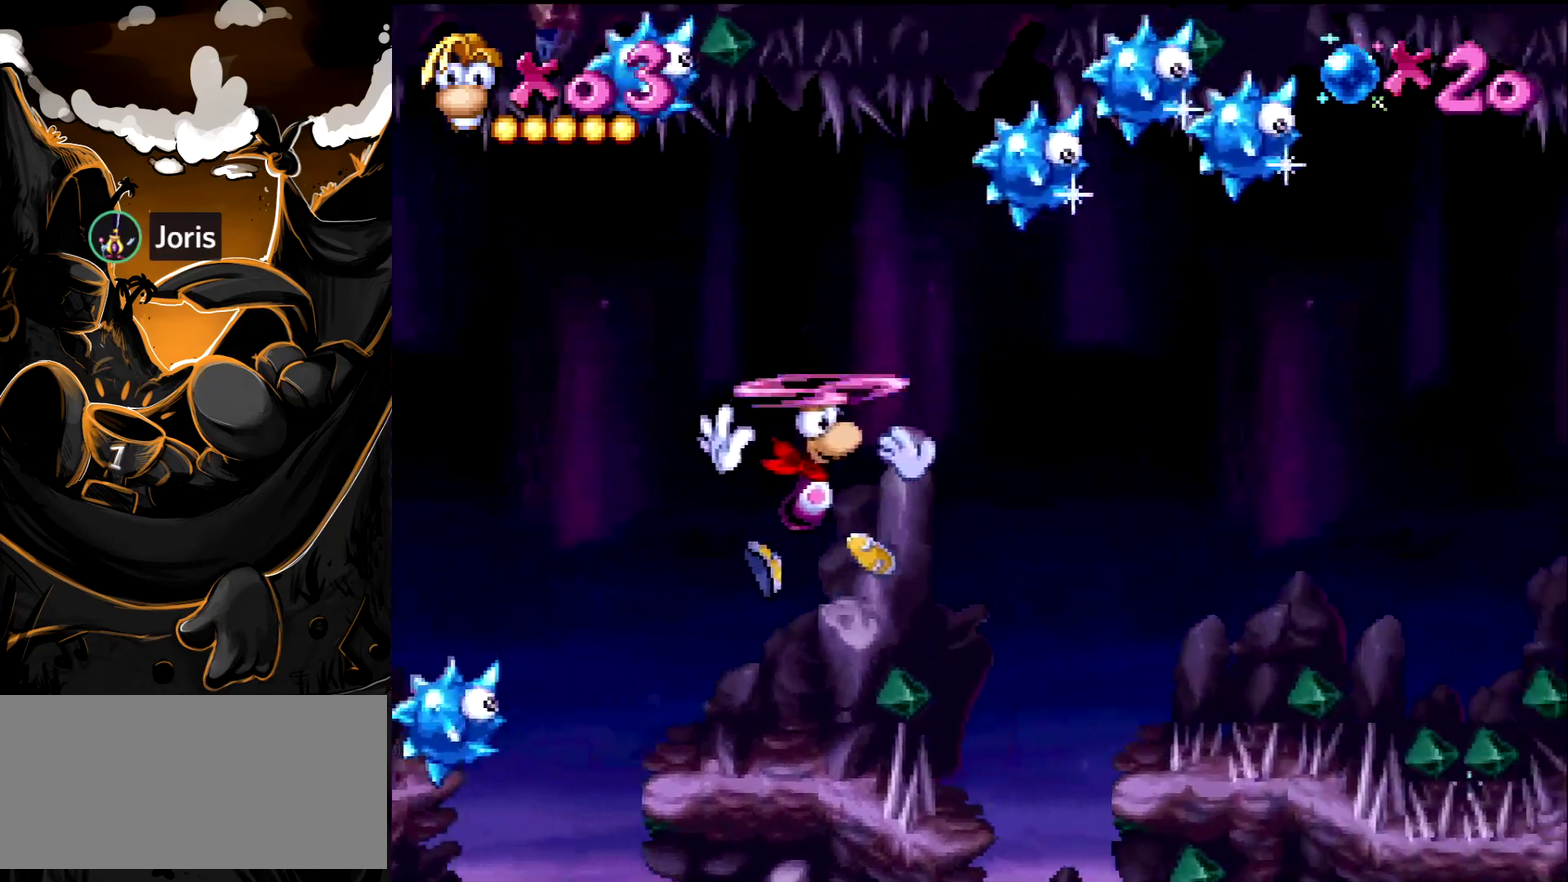
Gameplay with a controller (PlayStation layout); each line is a JSON object with the inputs held at the frame after it. "events" lists button and stick changes between this image and that frame as [ms after this image, input, new state], when the widget could be followed in between. Not read: L3 R3.
{"buttons": ["DPAD_LEFT"], "events": []}
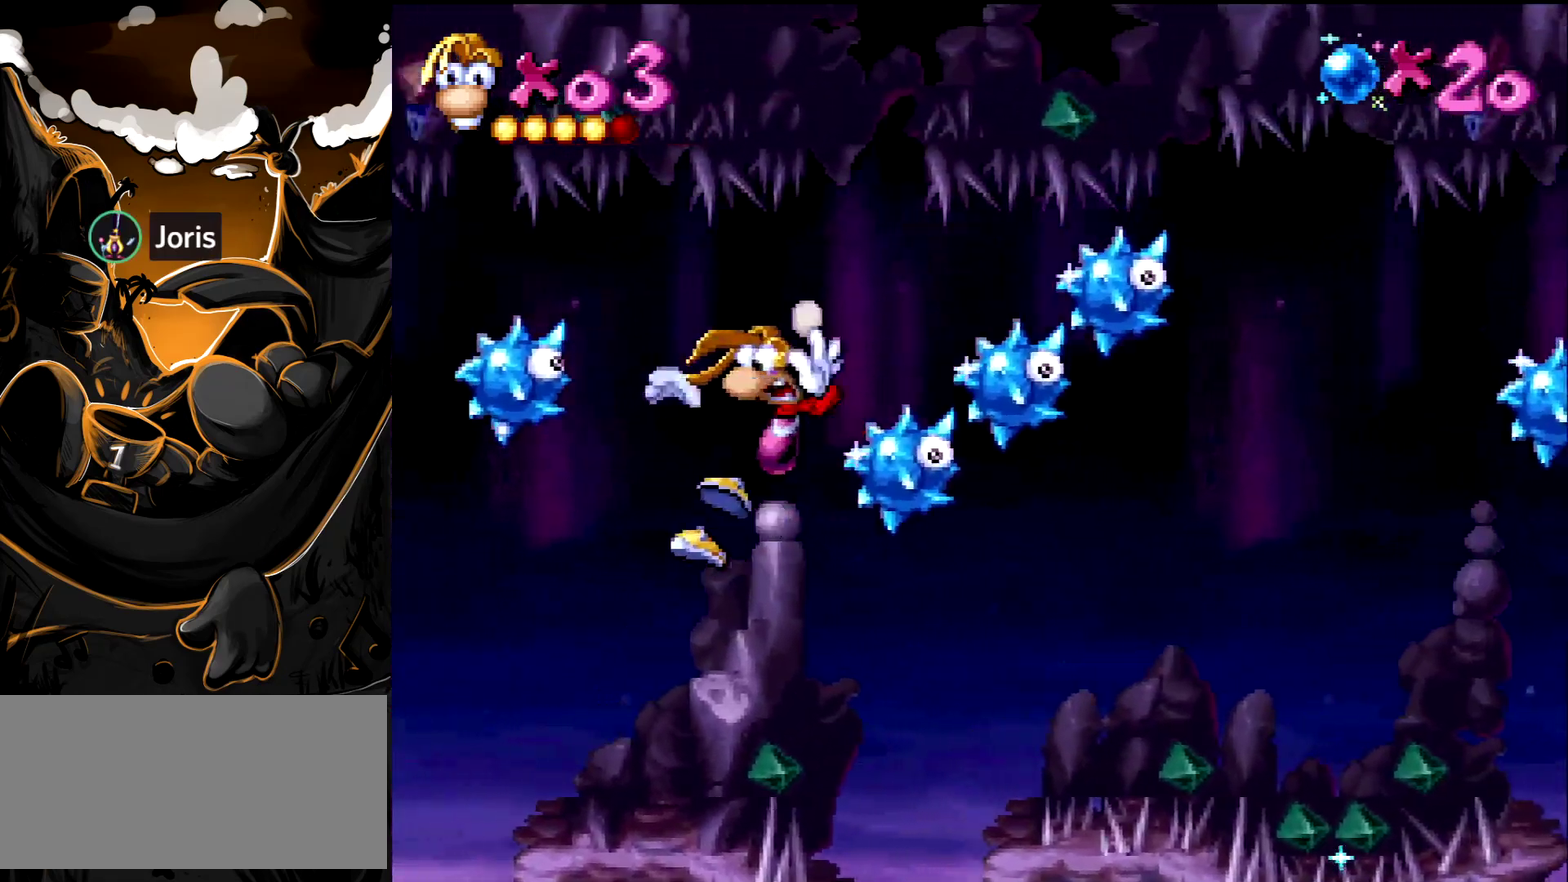
{"buttons": [], "events": [[67, "DPAD_LEFT", "up"], [267, "DPAD_LEFT", "down"], [400, "DPAD_LEFT", "up"]]}
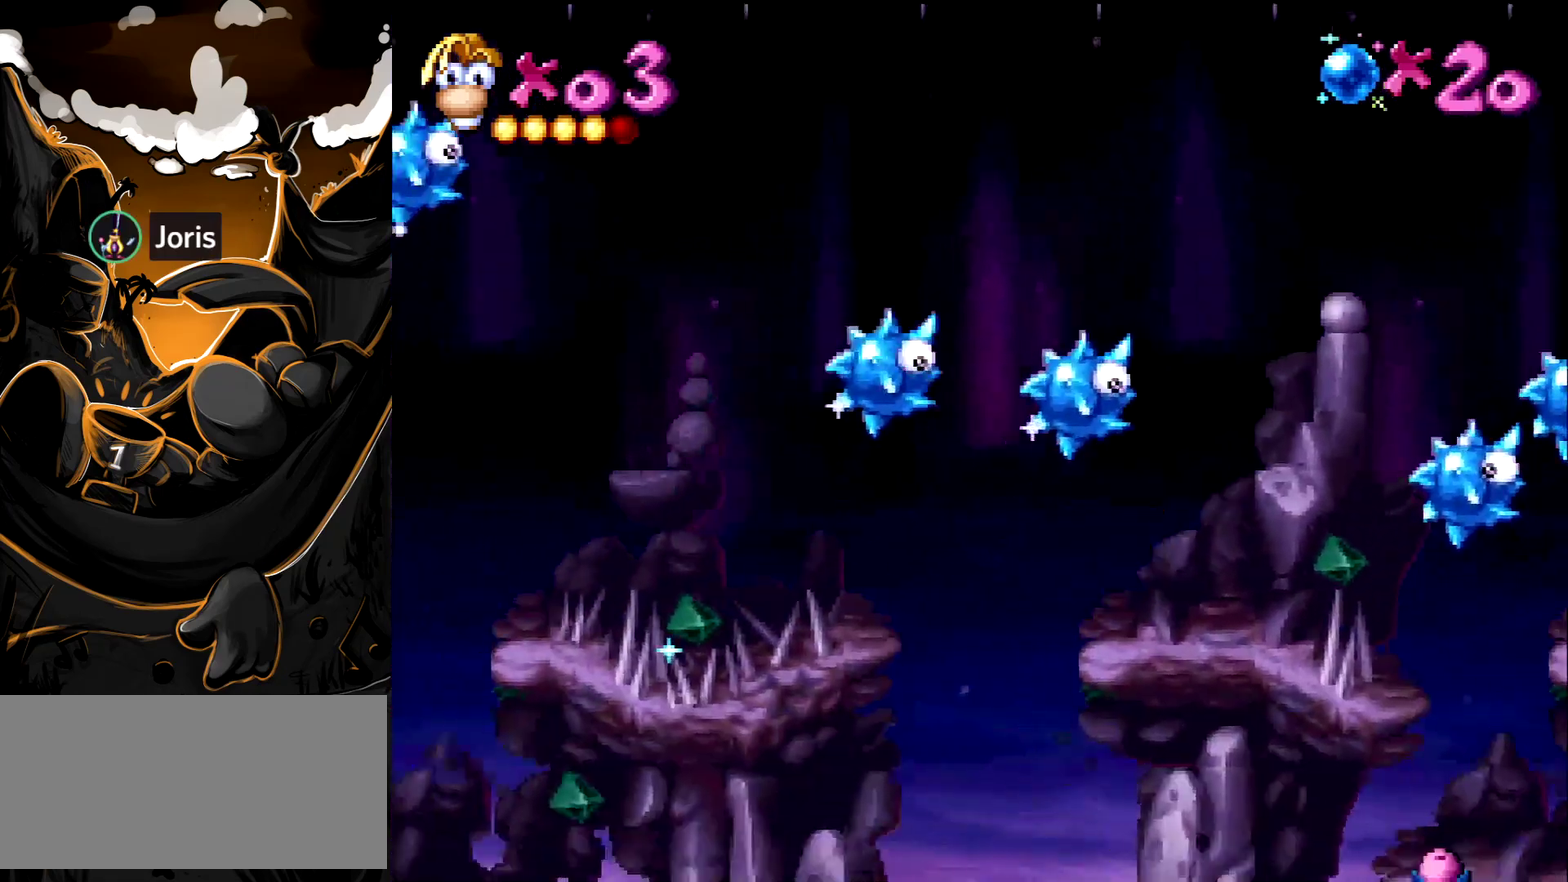
{"buttons": [], "events": [[17, "DPAD_RIGHT", "down"], [83, "CROSS", "down"], [200, "DPAD_RIGHT", "up"], [233, "CROSS", "up"], [367, "CROSS", "down"], [483, "CROSS", "up"]]}
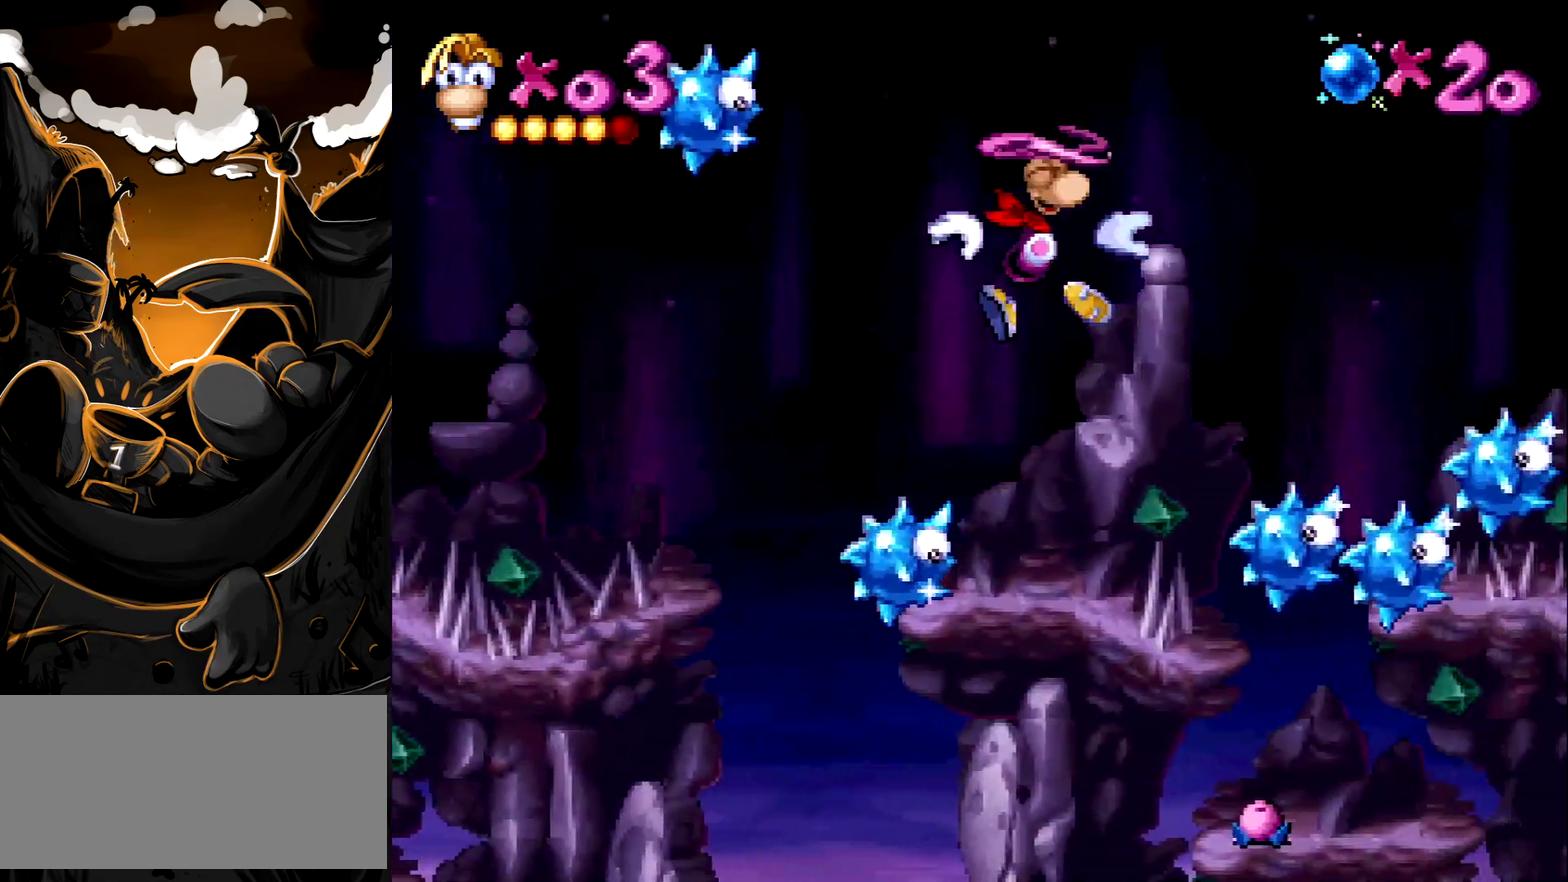
{"buttons": ["CROSS"], "events": [[500, "CROSS", "down"]]}
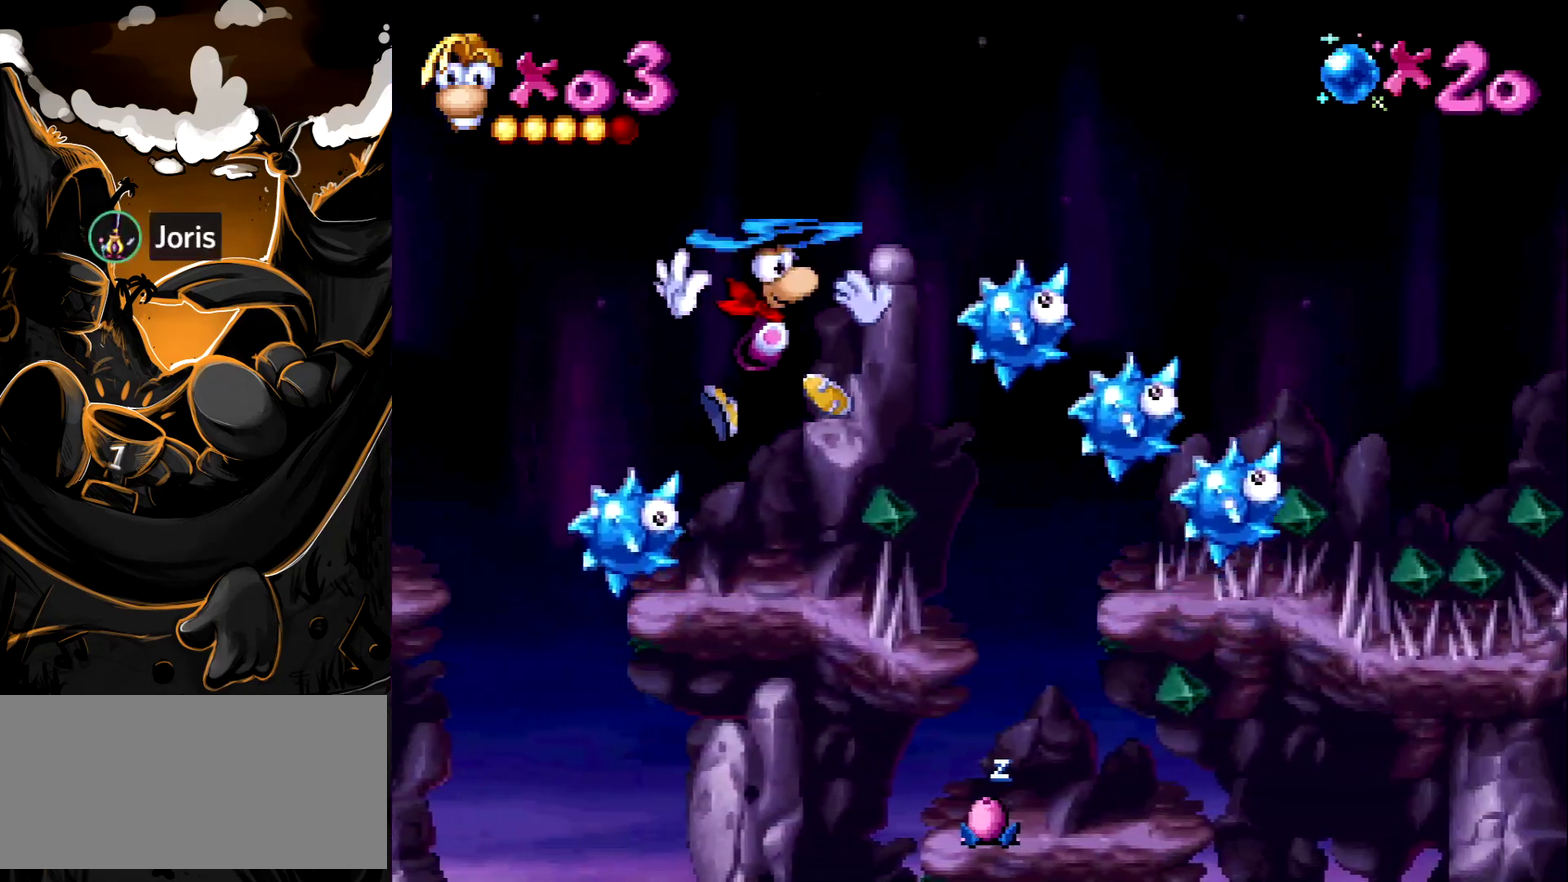
{"buttons": [], "events": [[100, "CROSS", "up"]]}
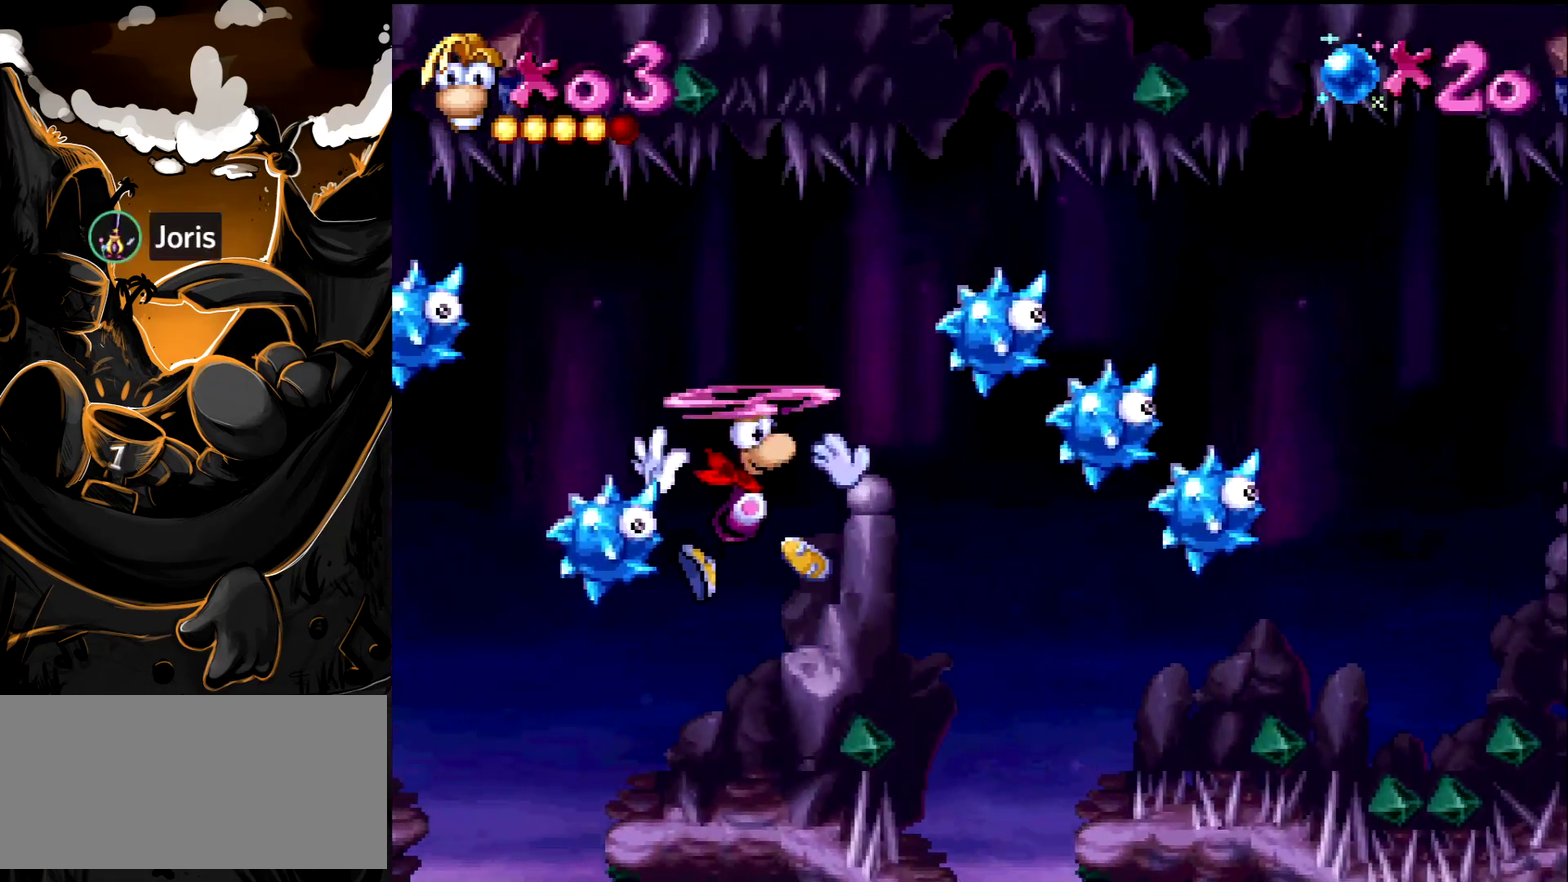
{"buttons": [], "events": [[300, "CROSS", "down"], [400, "CROSS", "up"]]}
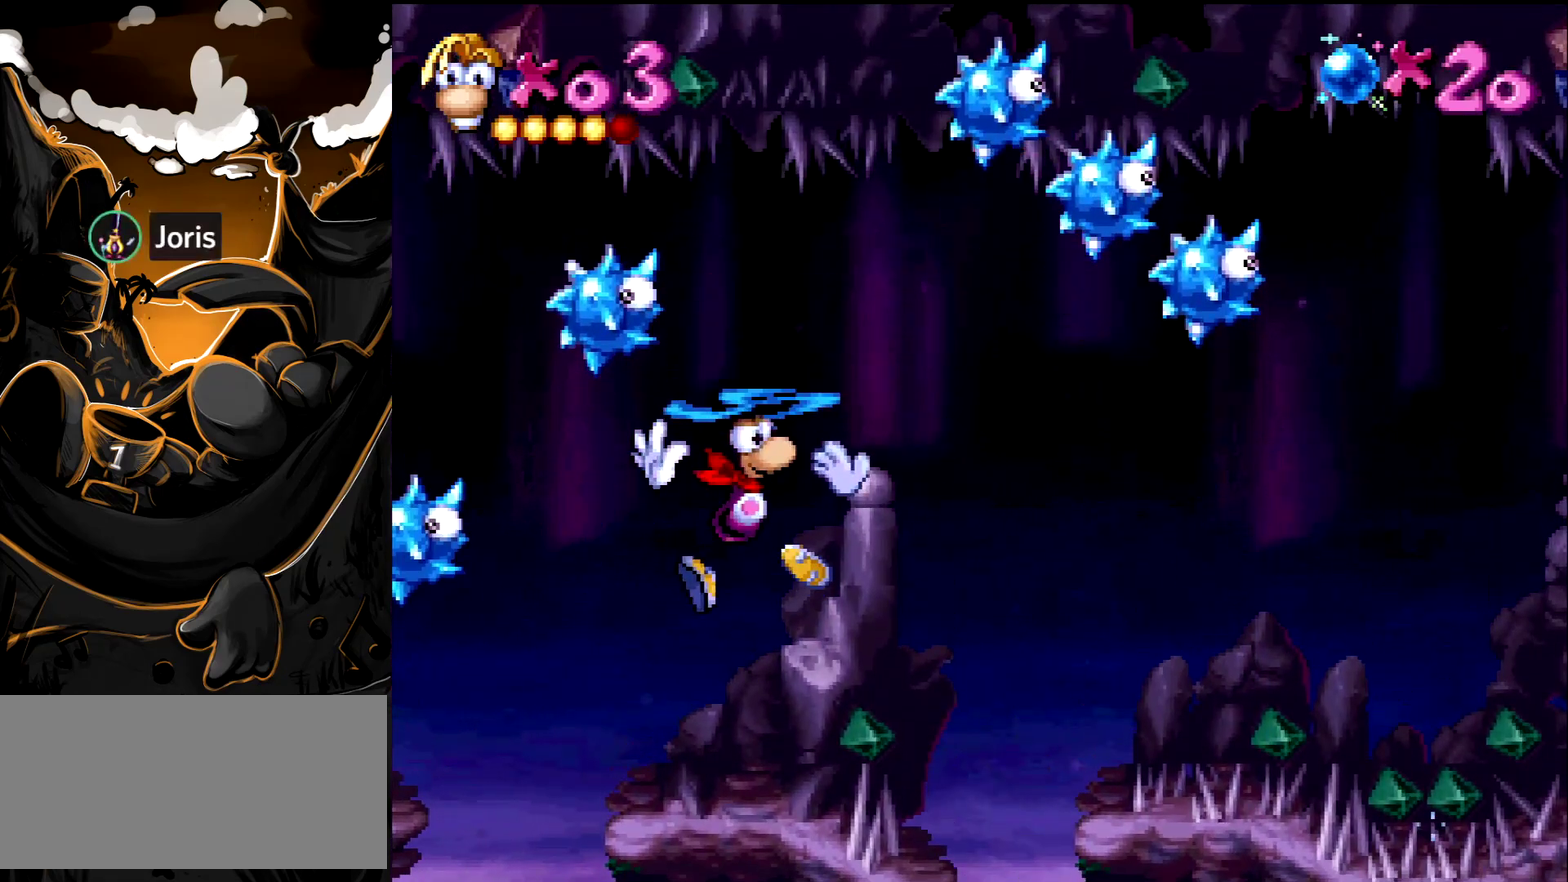
{"buttons": ["DPAD_LEFT"], "events": [[150, "SELECT", "down"], [333, "SELECT", "up"], [350, "DPAD_LEFT", "down"]]}
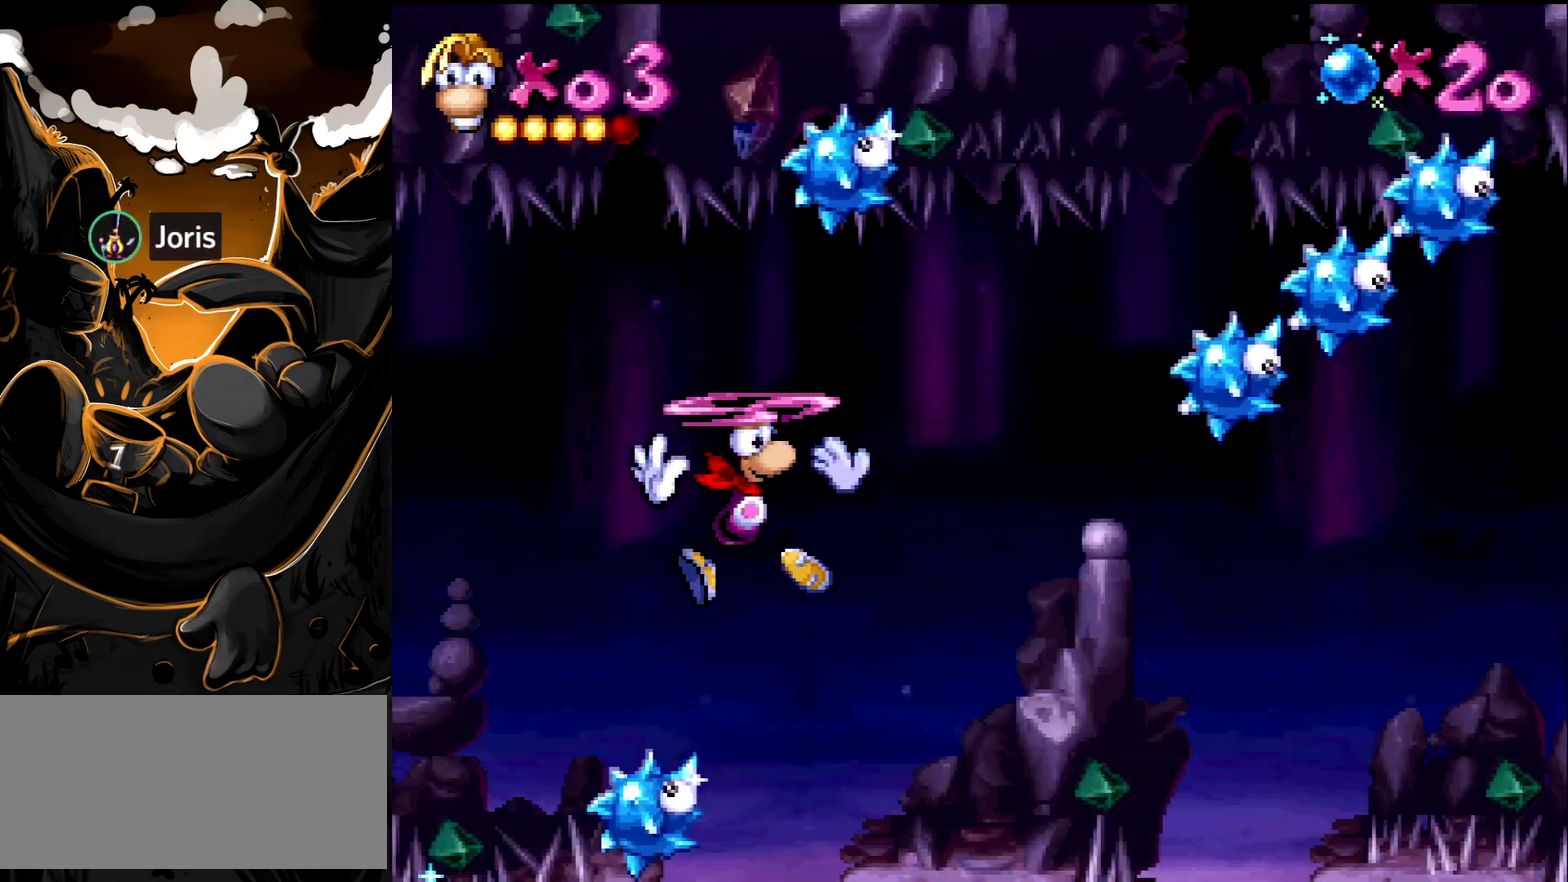
{"buttons": ["DPAD_DOWN", "DPAD_LEFT"], "events": [[167, "DPAD_DOWN", "down"], [250, "DPAD_LEFT", "up"], [417, "DPAD_LEFT", "down"]]}
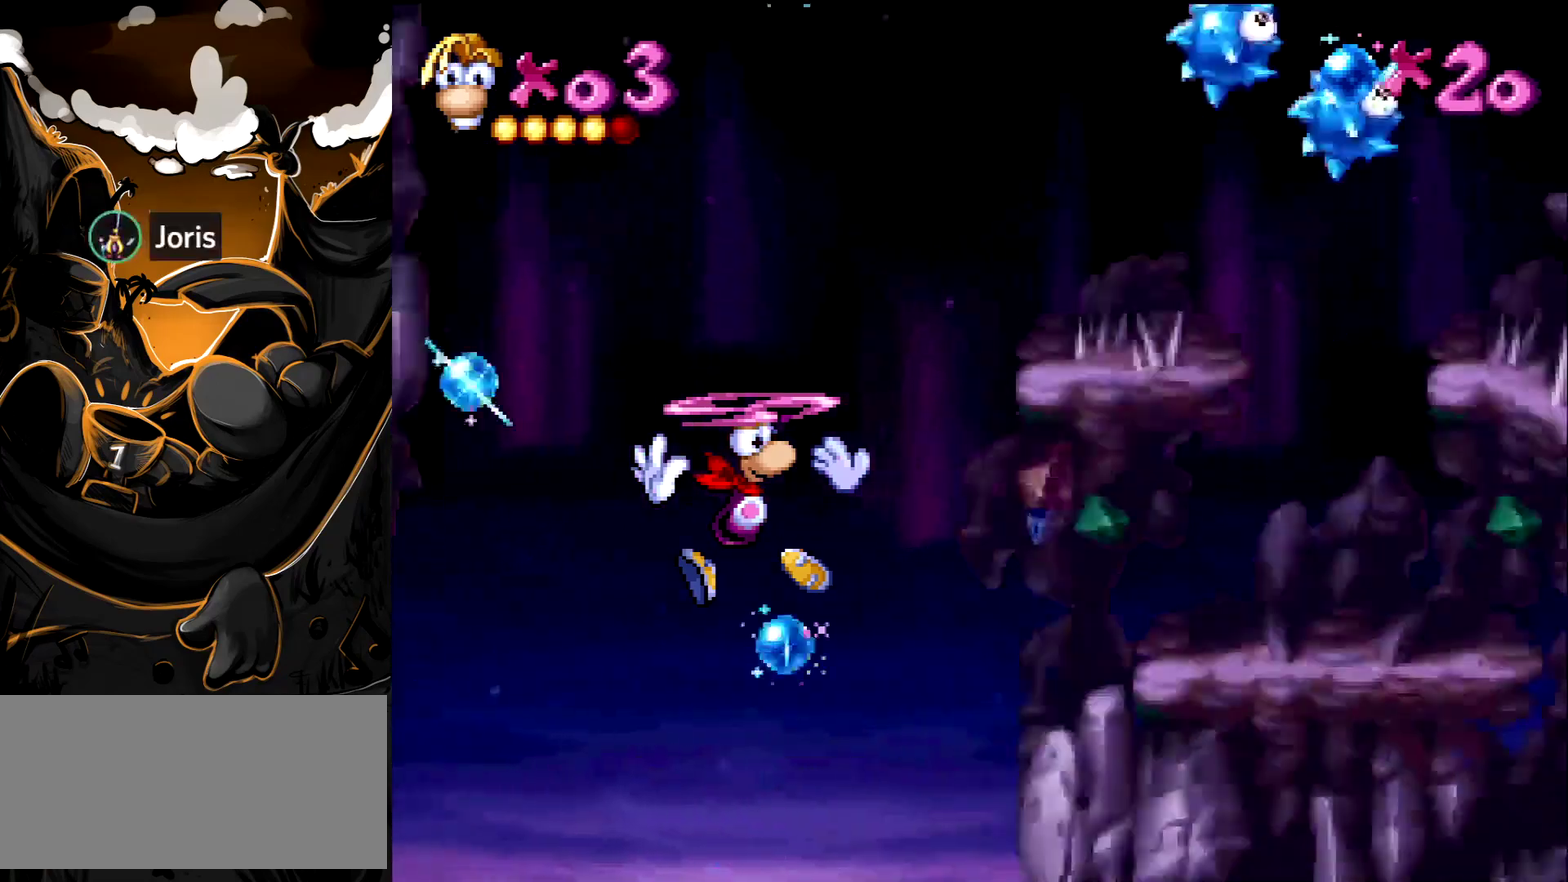
{"buttons": ["DPAD_UP"], "events": [[217, "DPAD_LEFT", "up"], [317, "DPAD_DOWN", "up"], [400, "DPAD_RIGHT", "down"], [467, "DPAD_UP", "down"], [500, "DPAD_RIGHT", "up"]]}
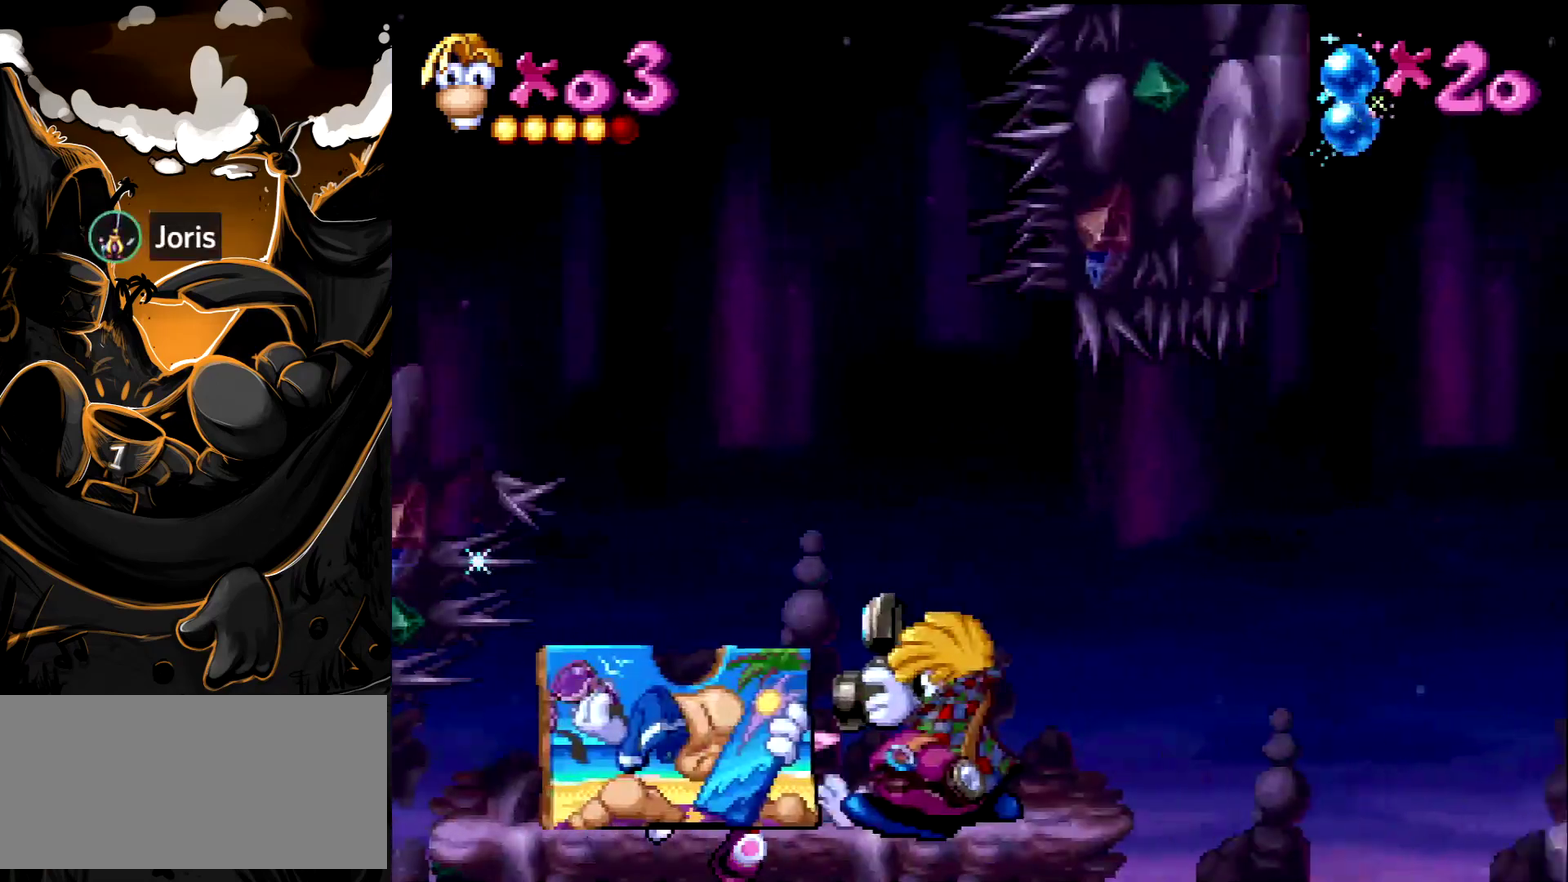
{"buttons": ["SELECT"], "events": [[117, "DPAD_UP", "up"], [400, "SELECT", "down"]]}
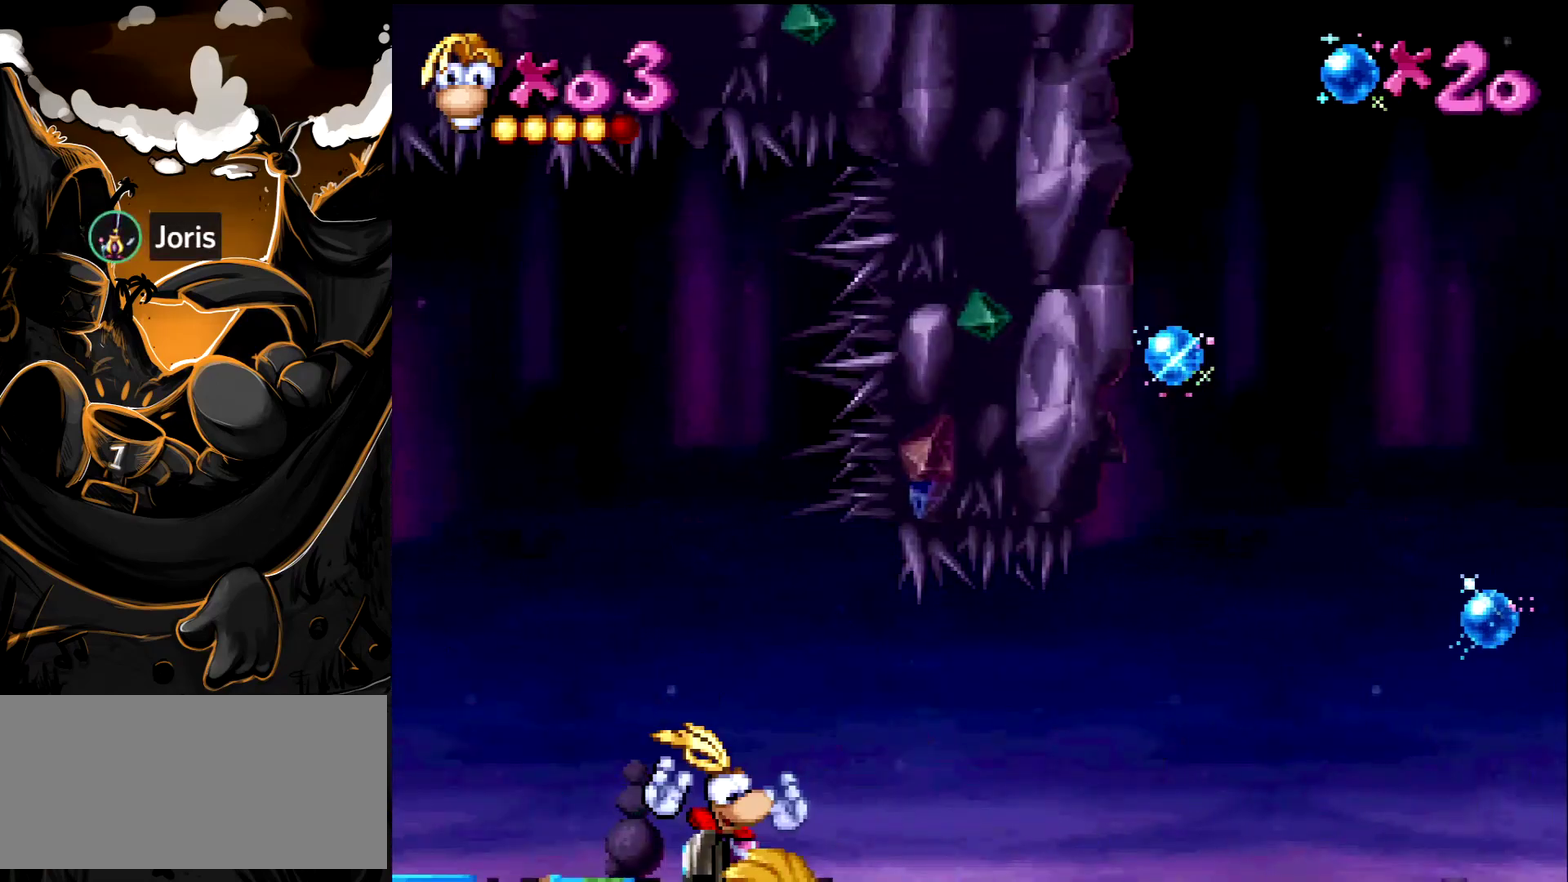
{"buttons": ["DPAD_RIGHT"], "events": [[50, "SELECT", "up"], [350, "DPAD_RIGHT", "down"]]}
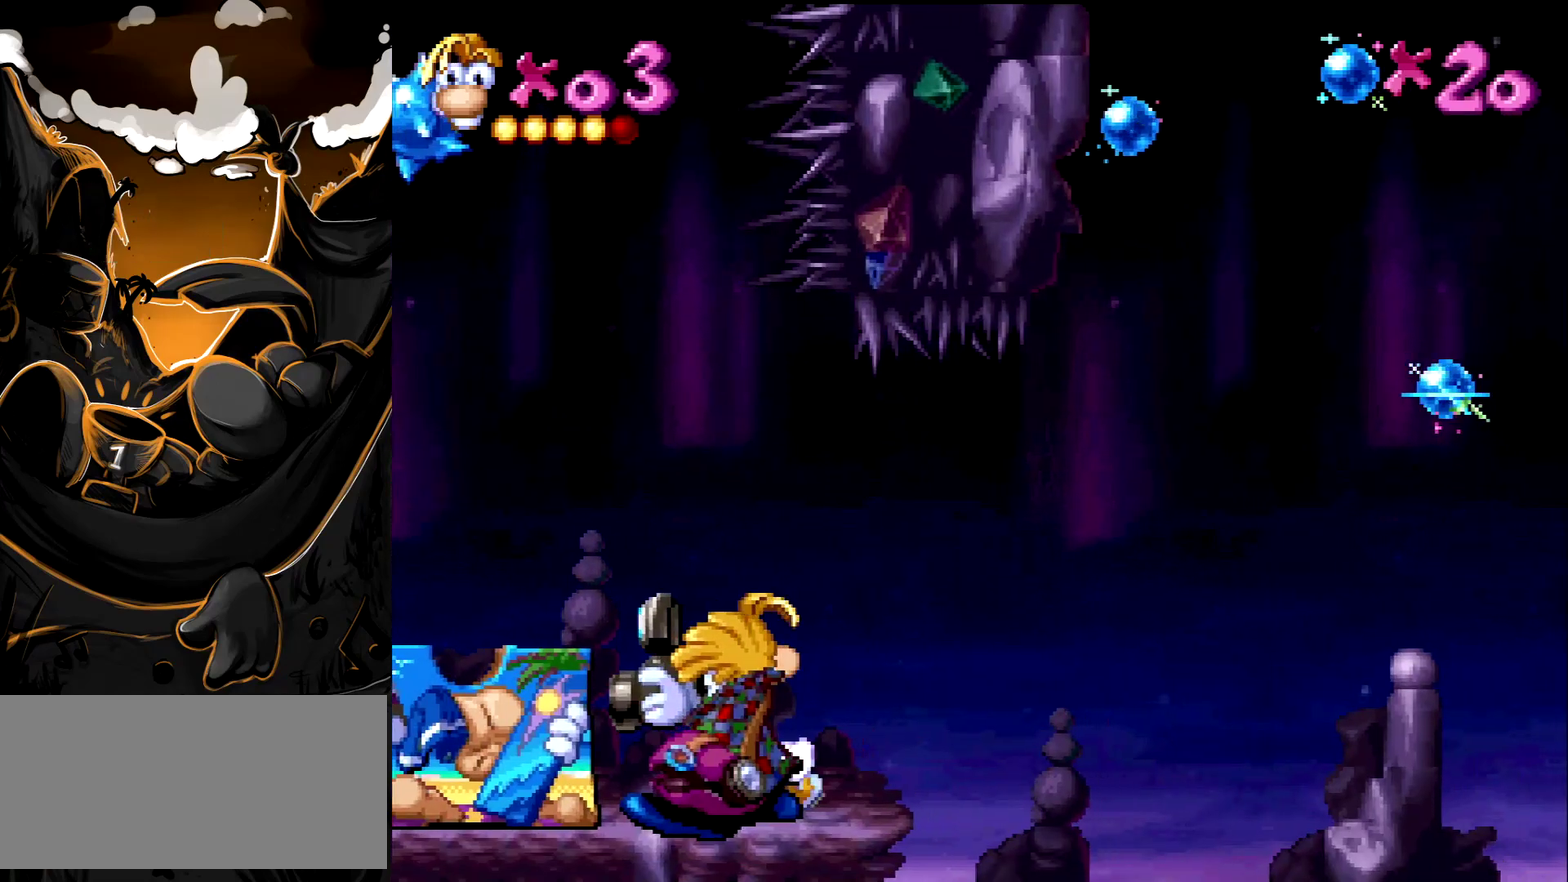
{"buttons": ["CROSS", "DPAD_RIGHT"], "events": [[233, "CROSS", "down"], [317, "CROSS", "up"], [433, "CROSS", "down"]]}
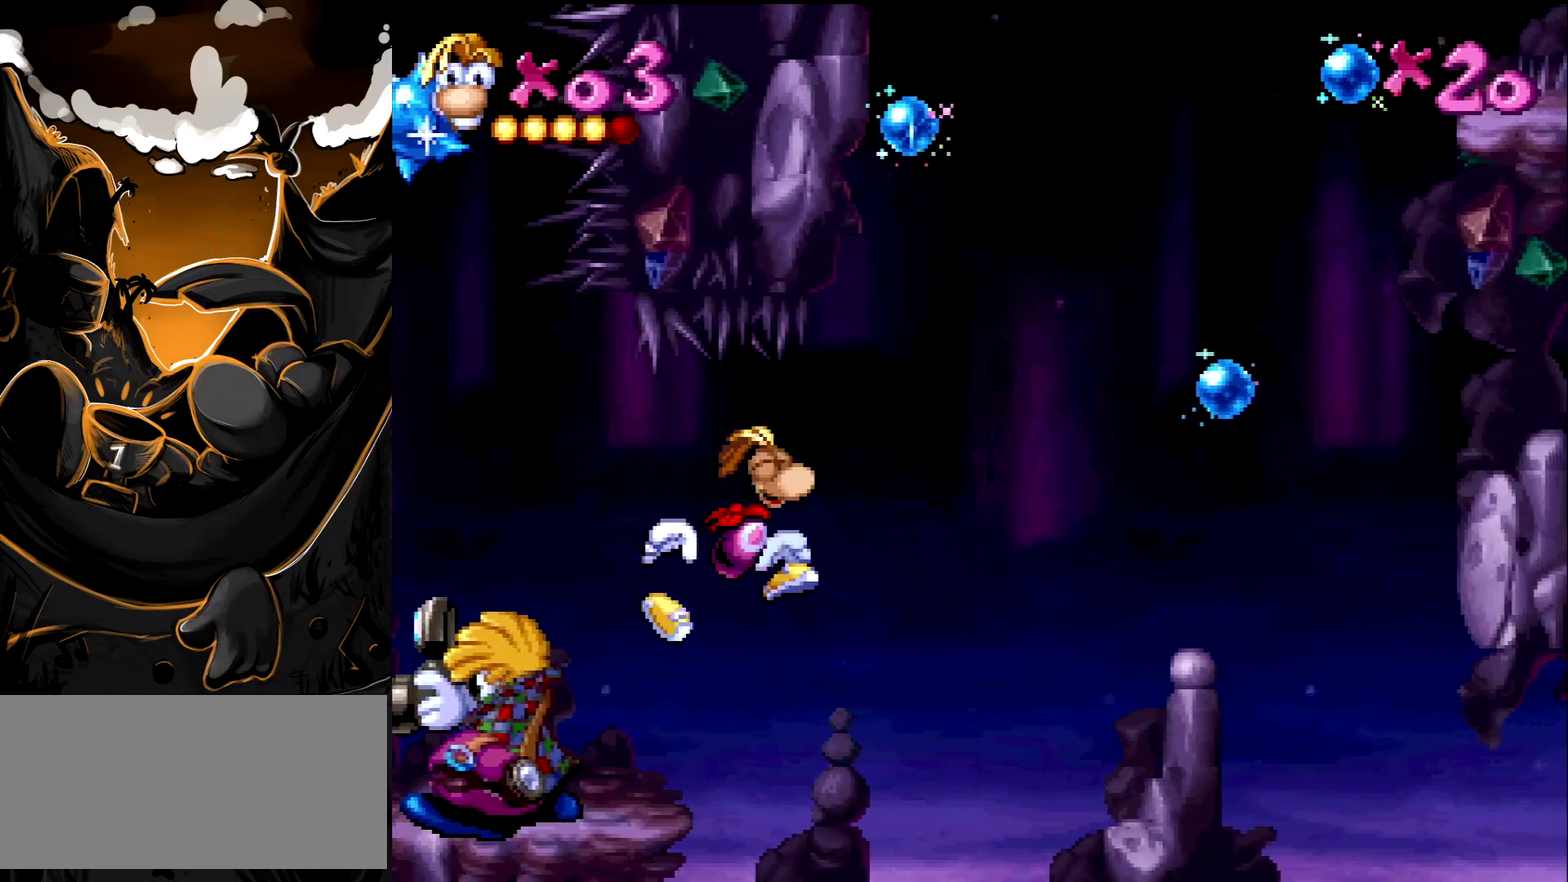
{"buttons": ["CROSS", "DPAD_RIGHT"], "events": [[67, "CROSS", "up"], [433, "CROSS", "down"]]}
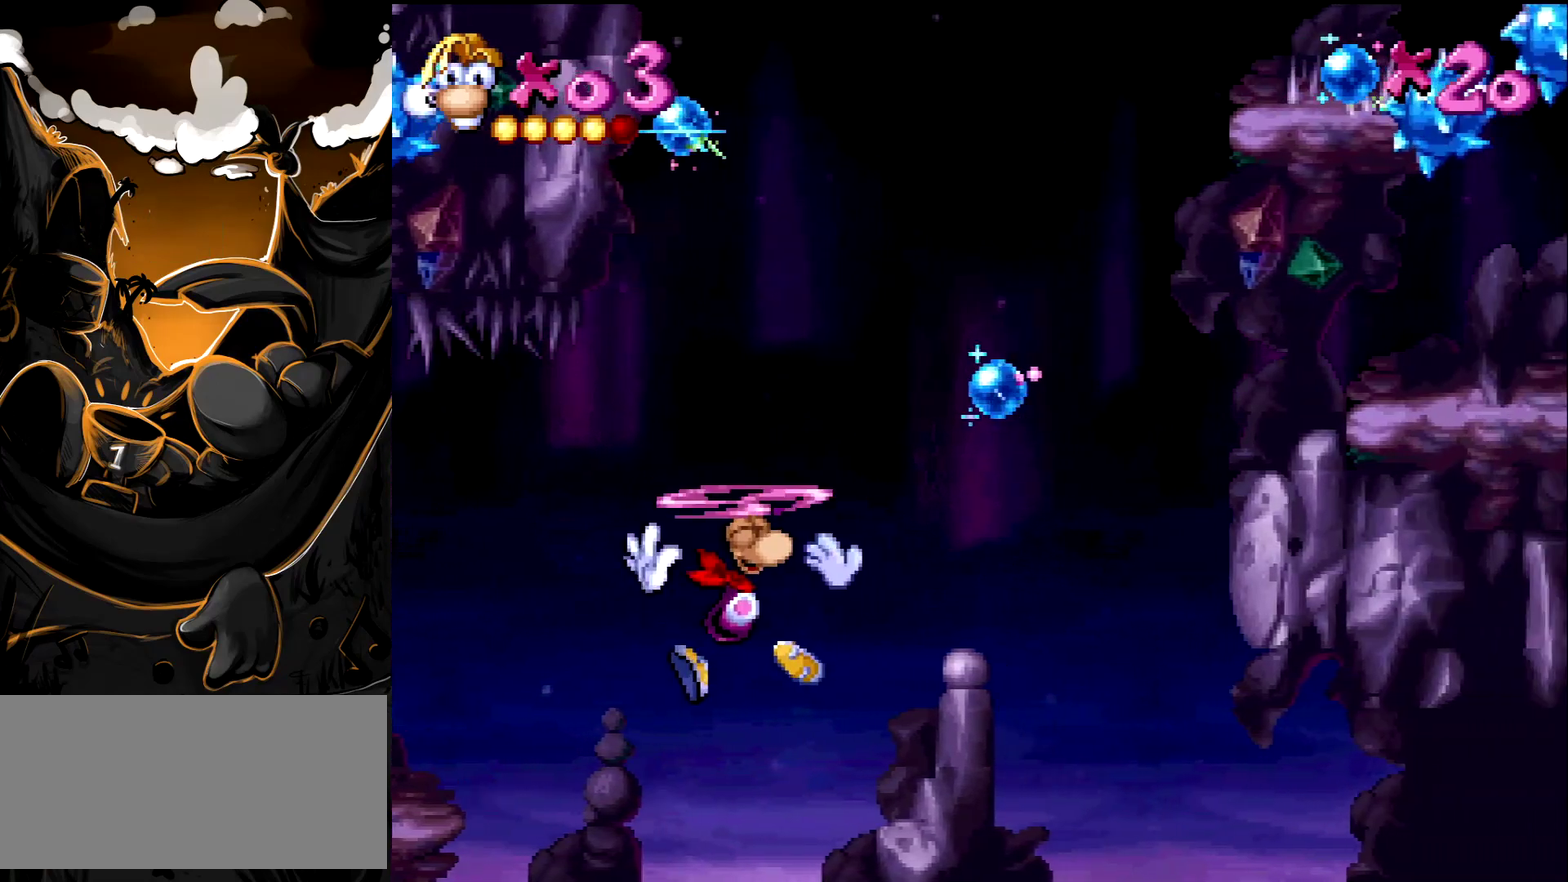
{"buttons": ["DPAD_LEFT"], "events": [[17, "DPAD_RIGHT", "up"], [50, "CROSS", "up"], [50, "DPAD_LEFT", "down"], [150, "CROSS", "down"], [233, "CROSS", "up"], [333, "CROSS", "down"], [450, "CROSS", "up"]]}
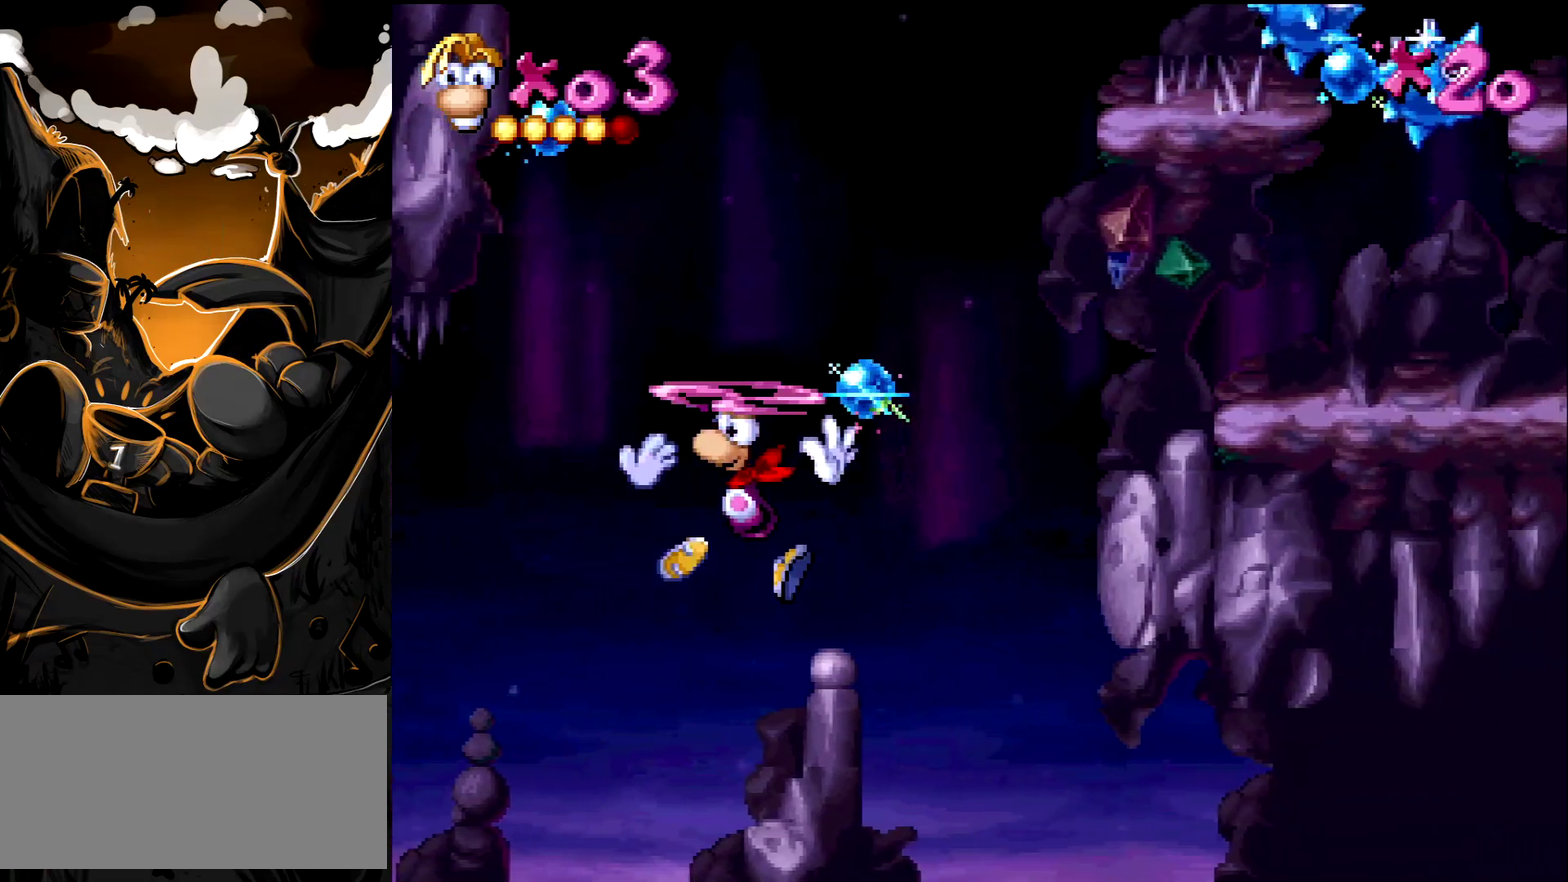
{"buttons": ["CROSS"], "events": [[50, "CROSS", "down"], [50, "DPAD_LEFT", "up"], [133, "CROSS", "up"], [233, "CROSS", "down"], [317, "CROSS", "up"], [417, "CROSS", "down"]]}
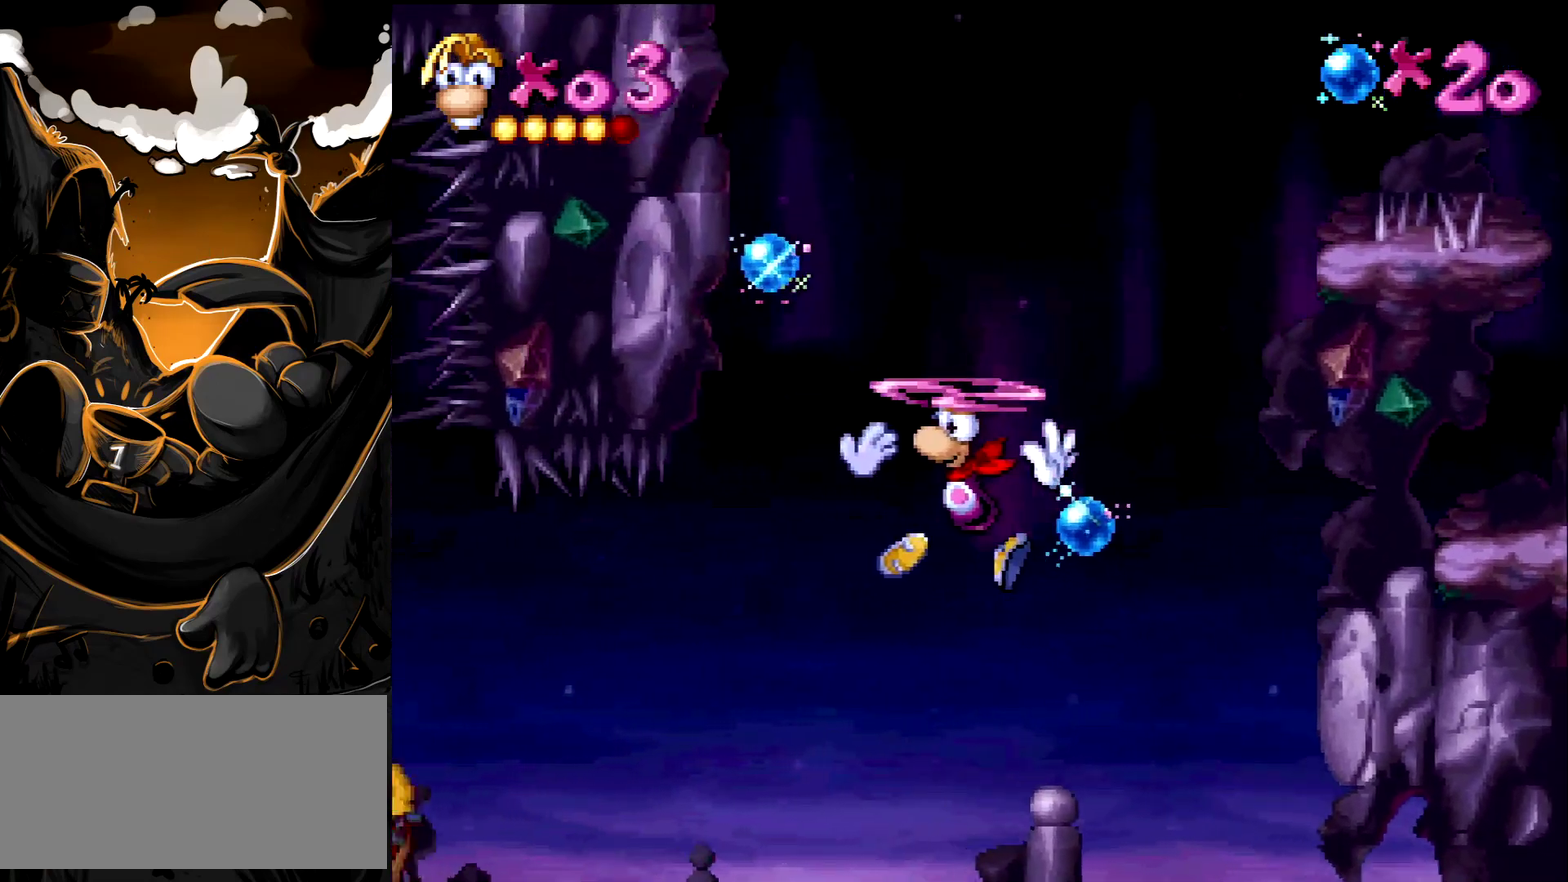
{"buttons": [], "events": [[17, "CROSS", "up"], [100, "CROSS", "down"], [133, "DPAD_RIGHT", "down"], [200, "CROSS", "up"], [217, "DPAD_RIGHT", "up"], [317, "CROSS", "down"], [417, "CROSS", "up"]]}
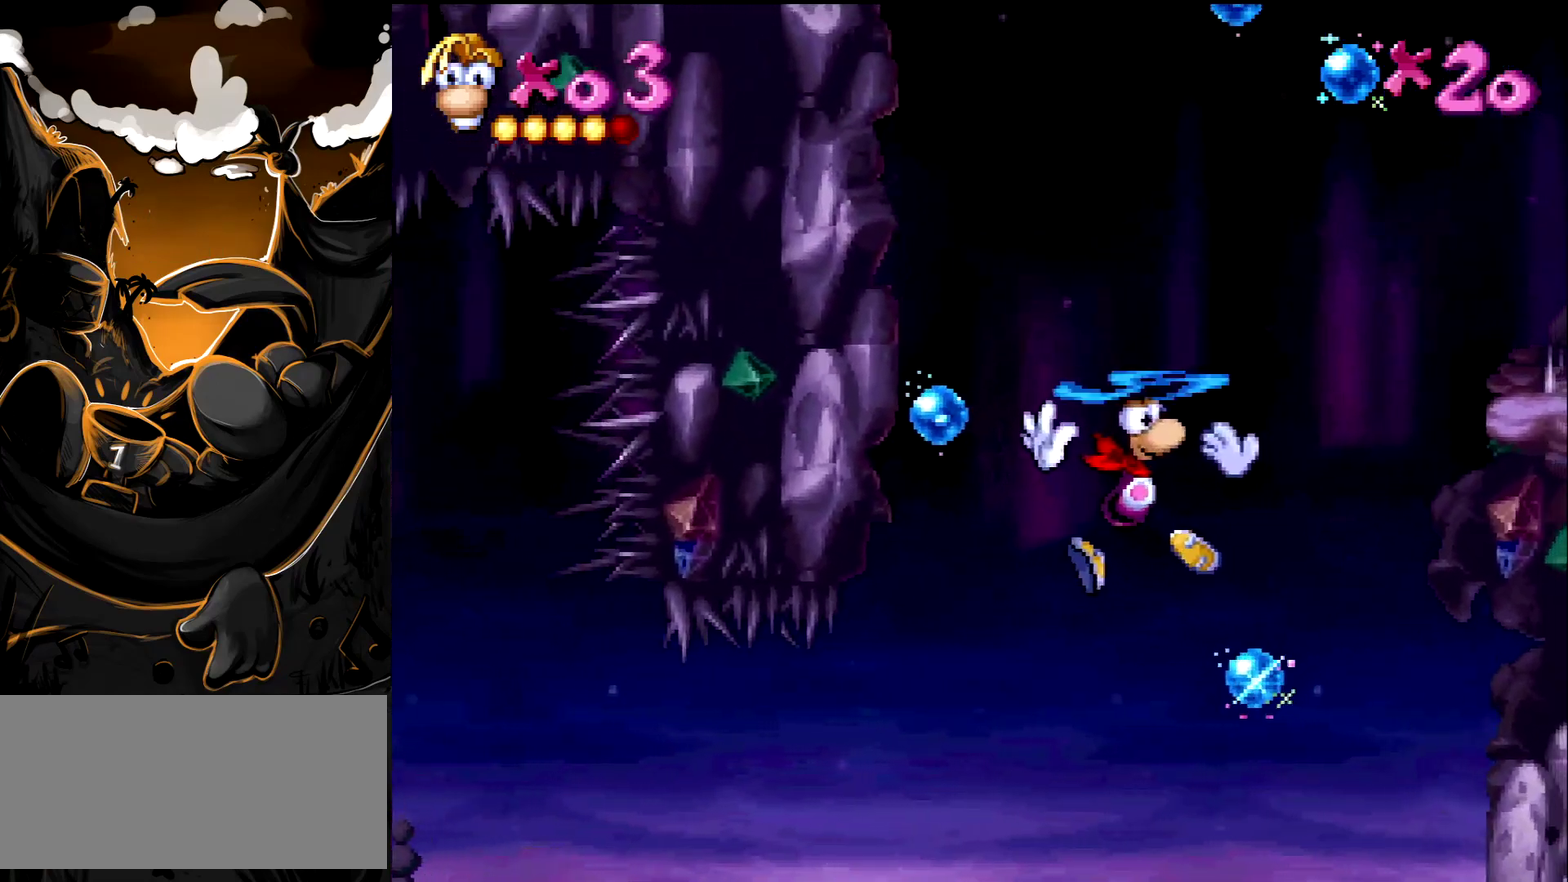
{"buttons": ["CROSS"], "events": [[67, "CROSS", "down"], [117, "CROSS", "up"], [250, "CROSS", "down"], [333, "CROSS", "up"], [467, "CROSS", "down"]]}
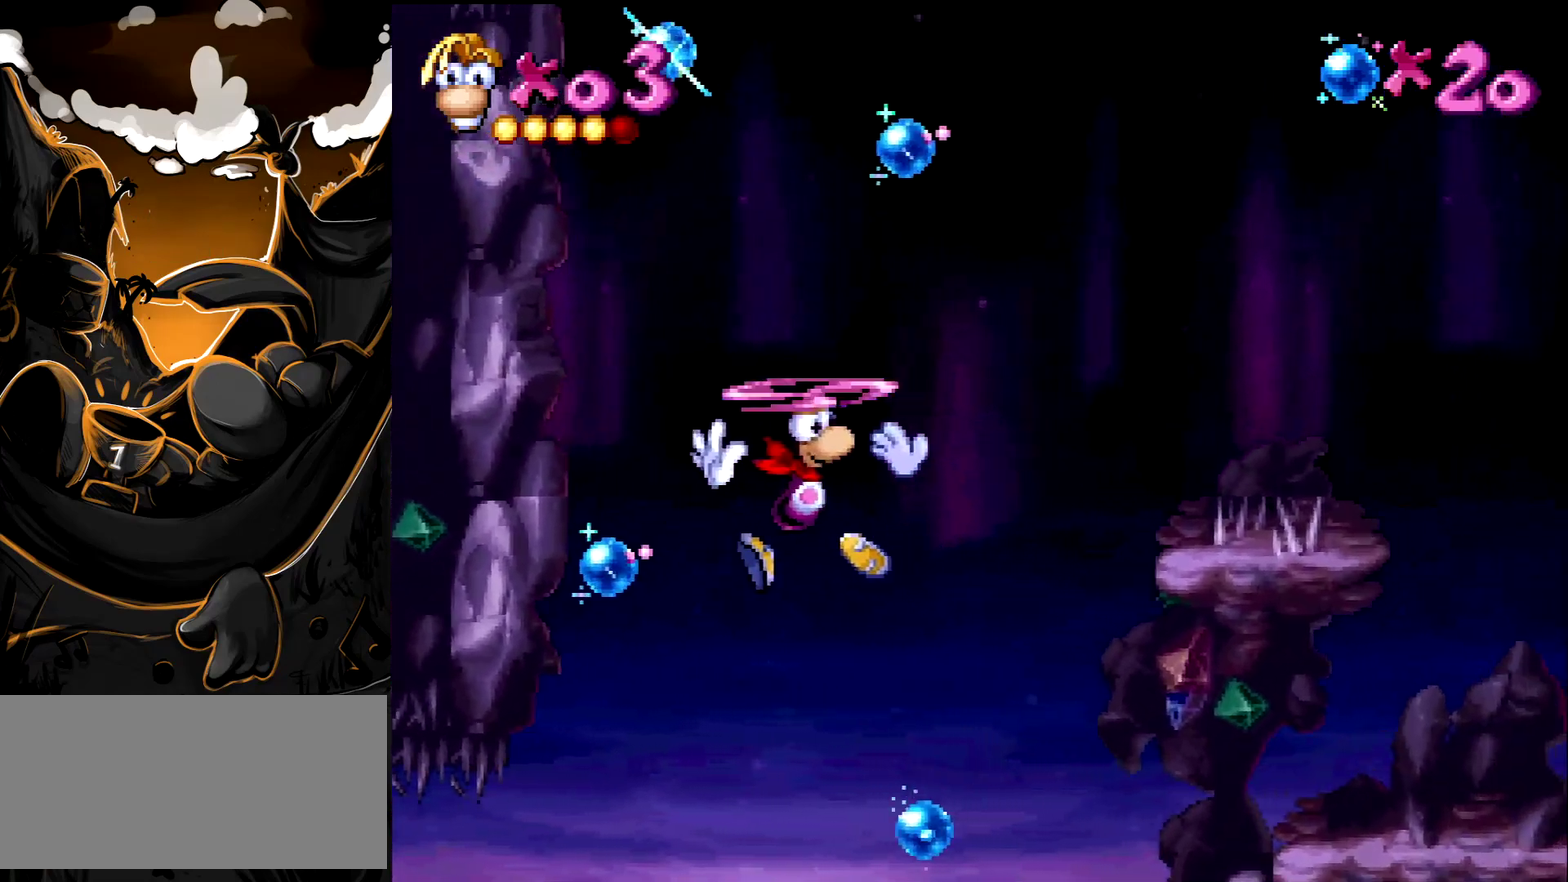
{"buttons": ["CROSS", "DPAD_RIGHT"], "events": [[17, "CROSS", "up"], [300, "DPAD_RIGHT", "down"], [483, "CROSS", "down"]]}
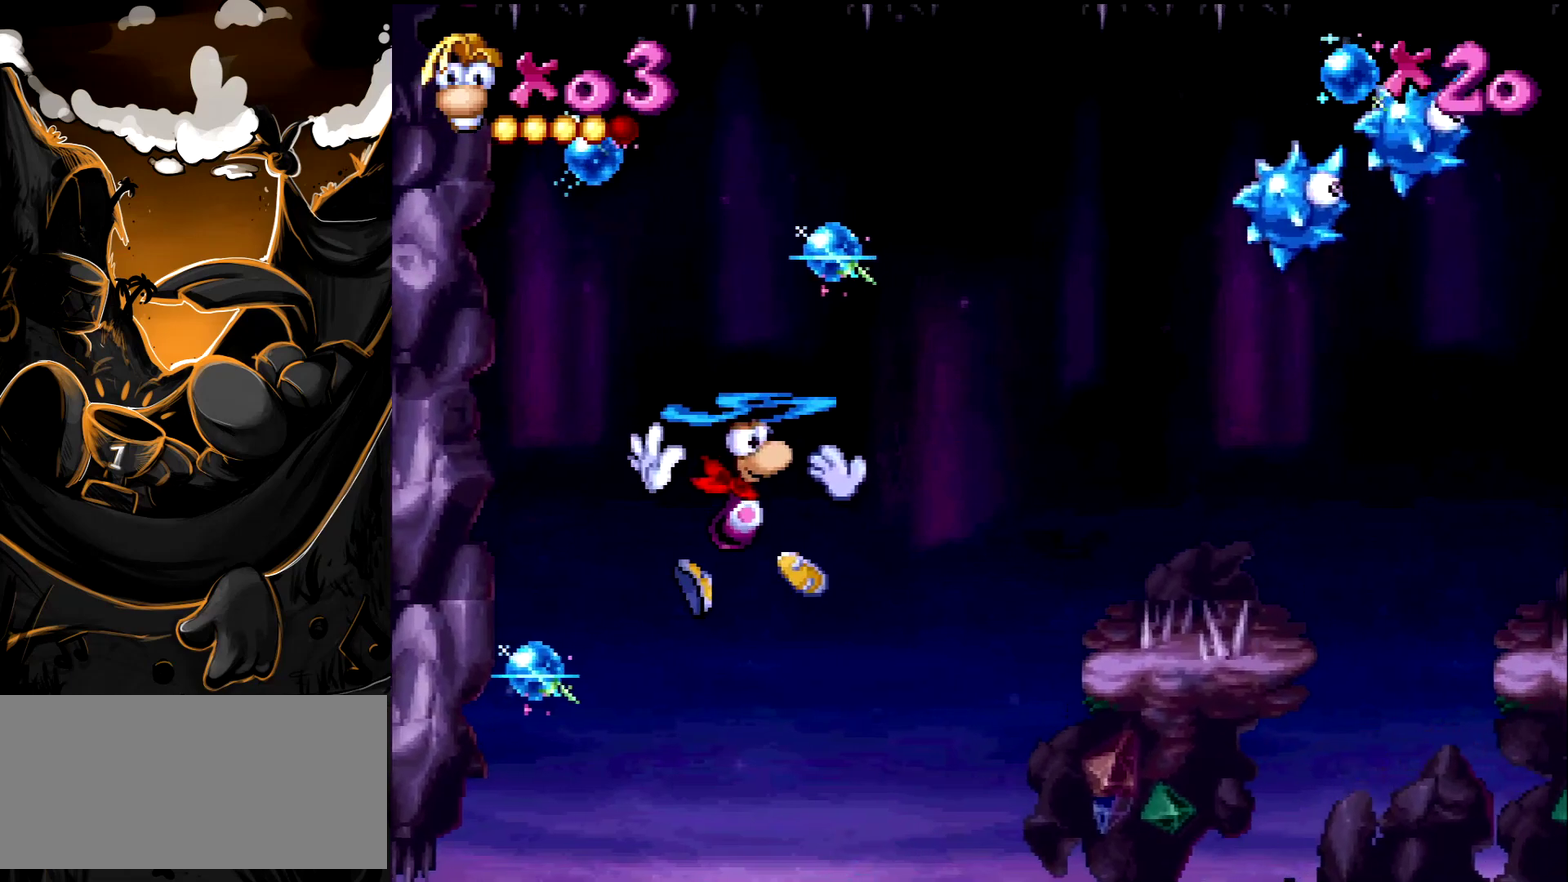
{"buttons": ["DPAD_RIGHT"], "events": [[100, "CROSS", "up"], [167, "CROSS", "down"], [300, "CROSS", "up"], [383, "CROSS", "down"], [483, "CROSS", "up"]]}
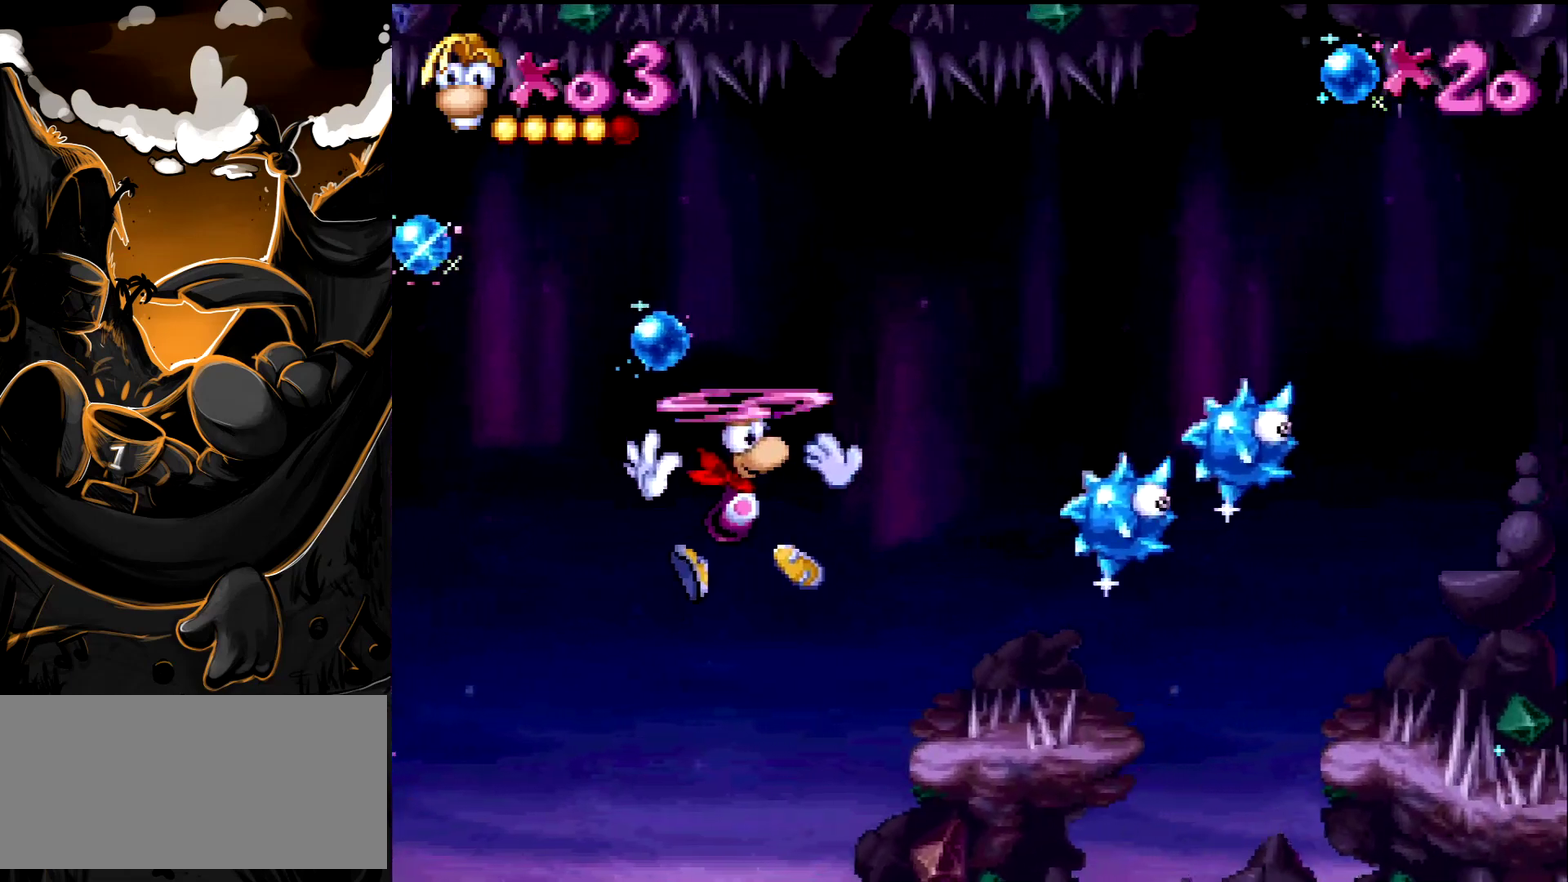
{"buttons": ["DPAD_UP"], "events": [[67, "CROSS", "down"], [133, "DPAD_UP", "down"], [167, "CROSS", "up"], [167, "DPAD_RIGHT", "up"]]}
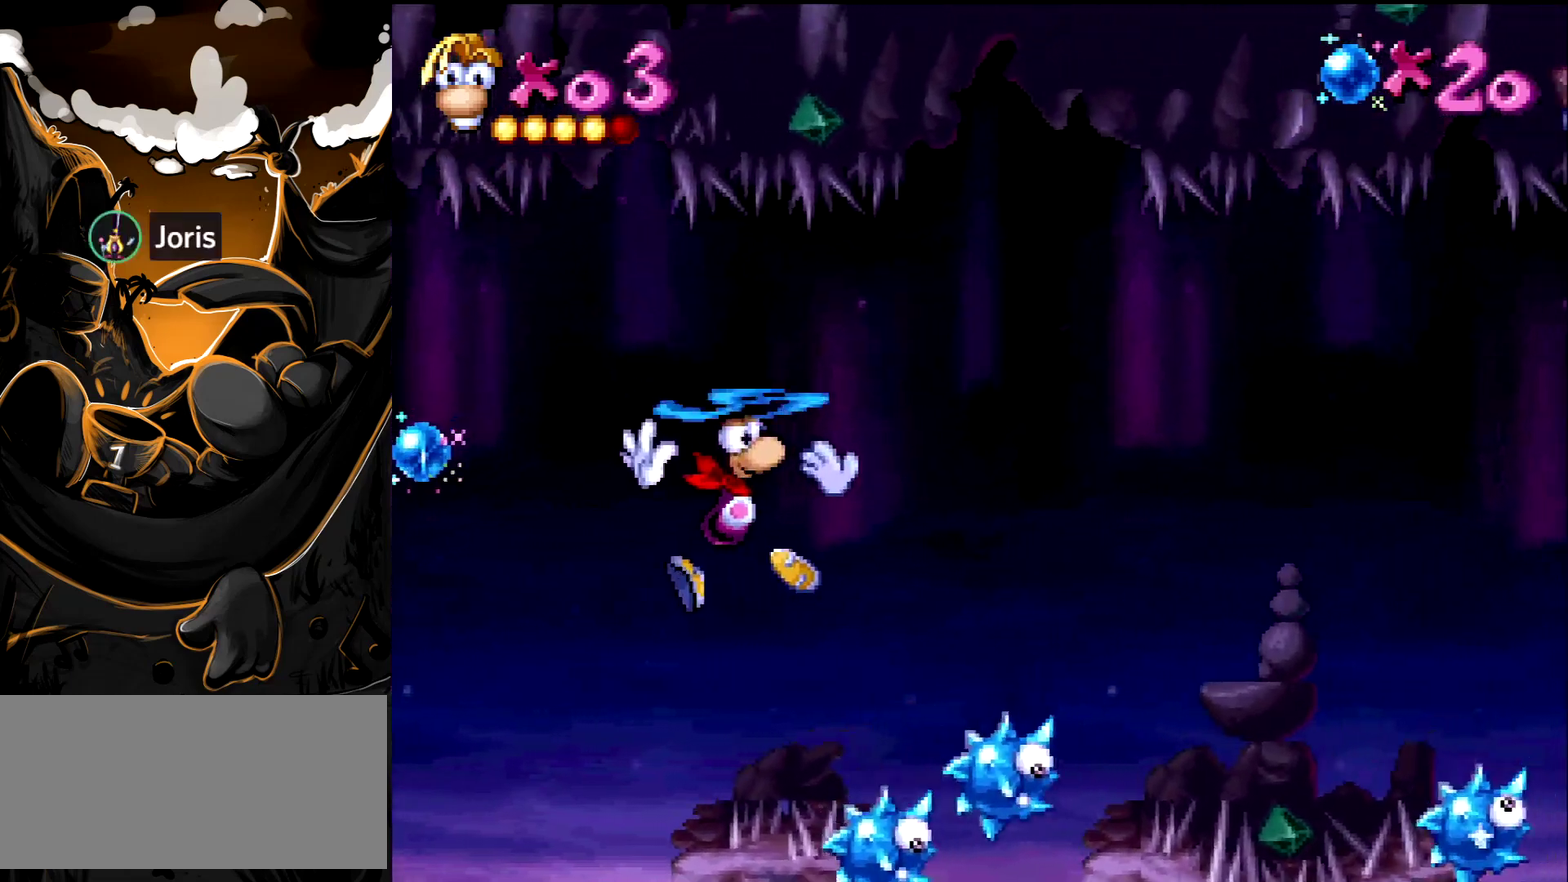
{"buttons": ["DPAD_UP"], "events": [[100, "DPAD_RIGHT", "down"], [117, "CROSS", "down"], [117, "DPAD_UP", "up"], [217, "CROSS", "up"], [283, "CROSS", "down"], [333, "DPAD_UP", "down"], [367, "CROSS", "up"], [367, "DPAD_RIGHT", "up"]]}
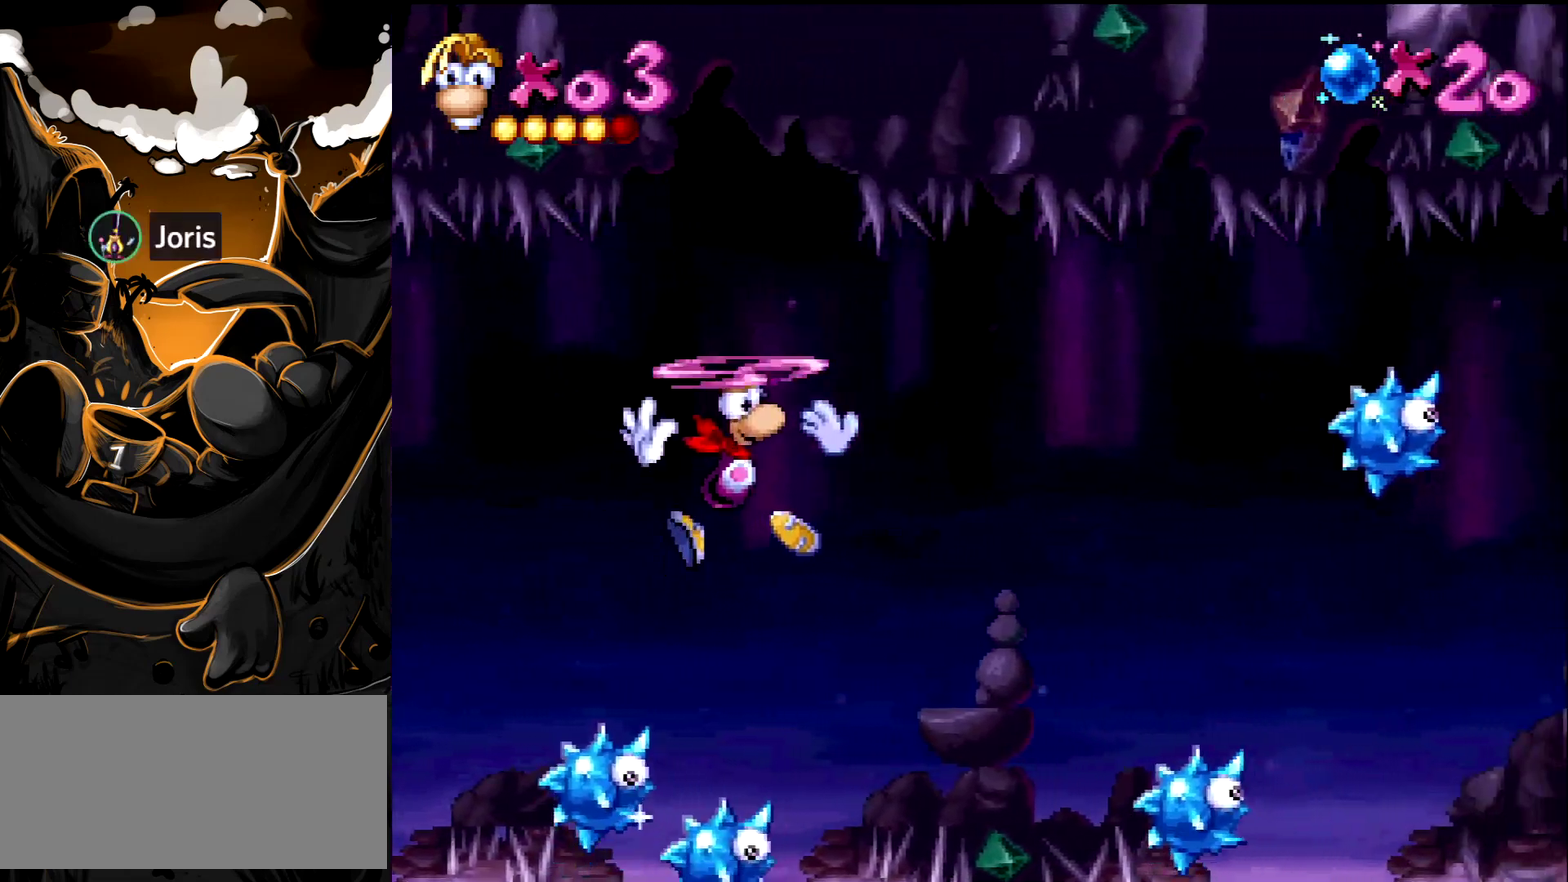
{"buttons": ["DPAD_LEFT"], "events": [[150, "DPAD_LEFT", "down"], [150, "DPAD_UP", "up"]]}
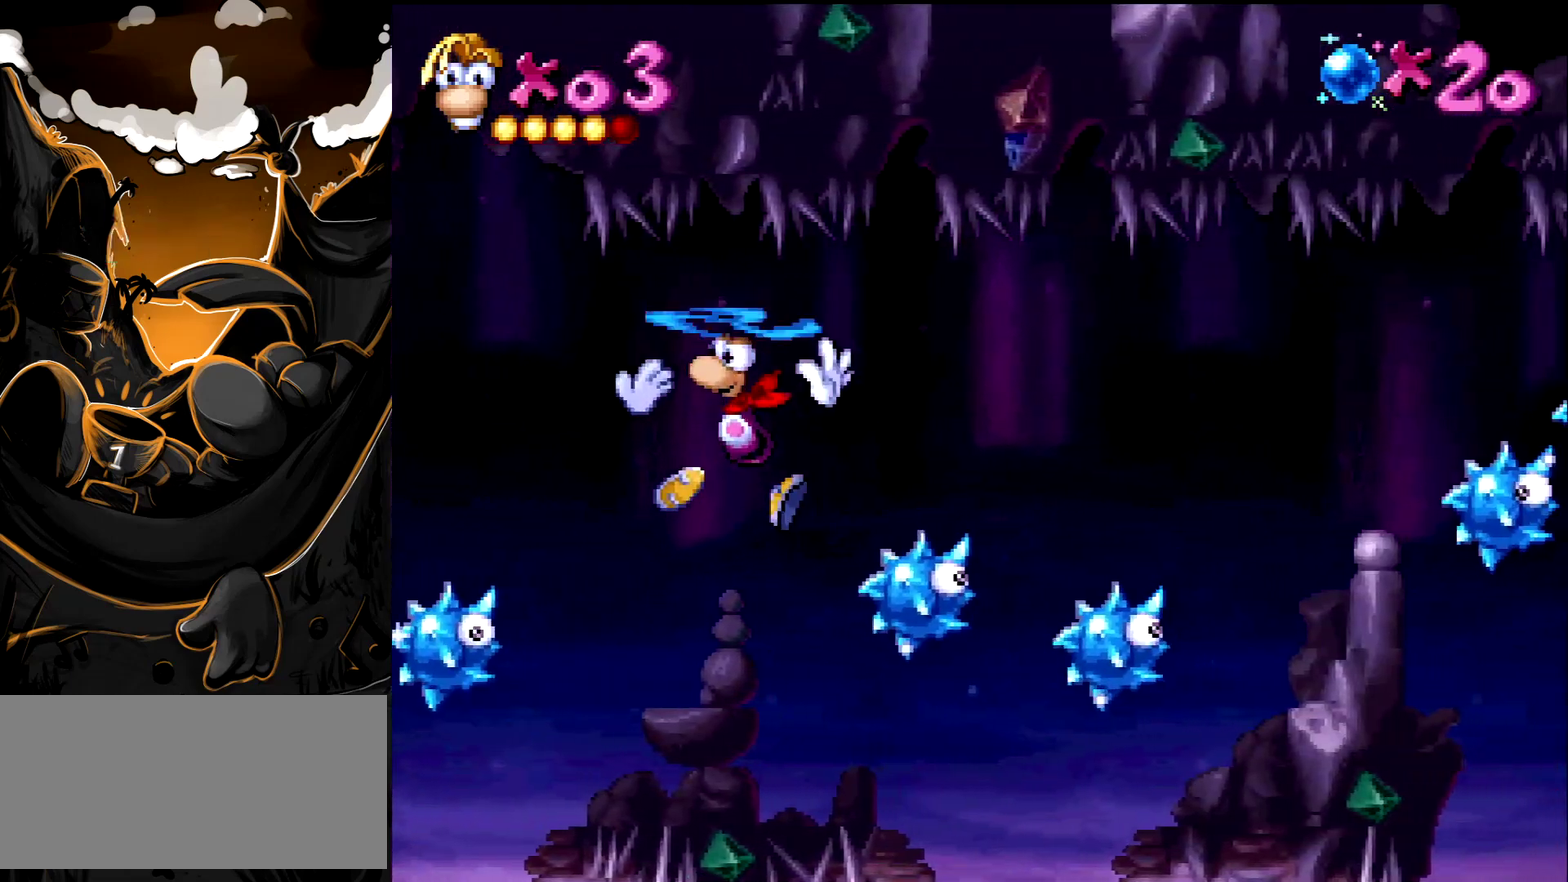
{"buttons": ["DPAD_RIGHT"], "events": [[50, "DPAD_LEFT", "up"], [167, "DPAD_RIGHT", "down"]]}
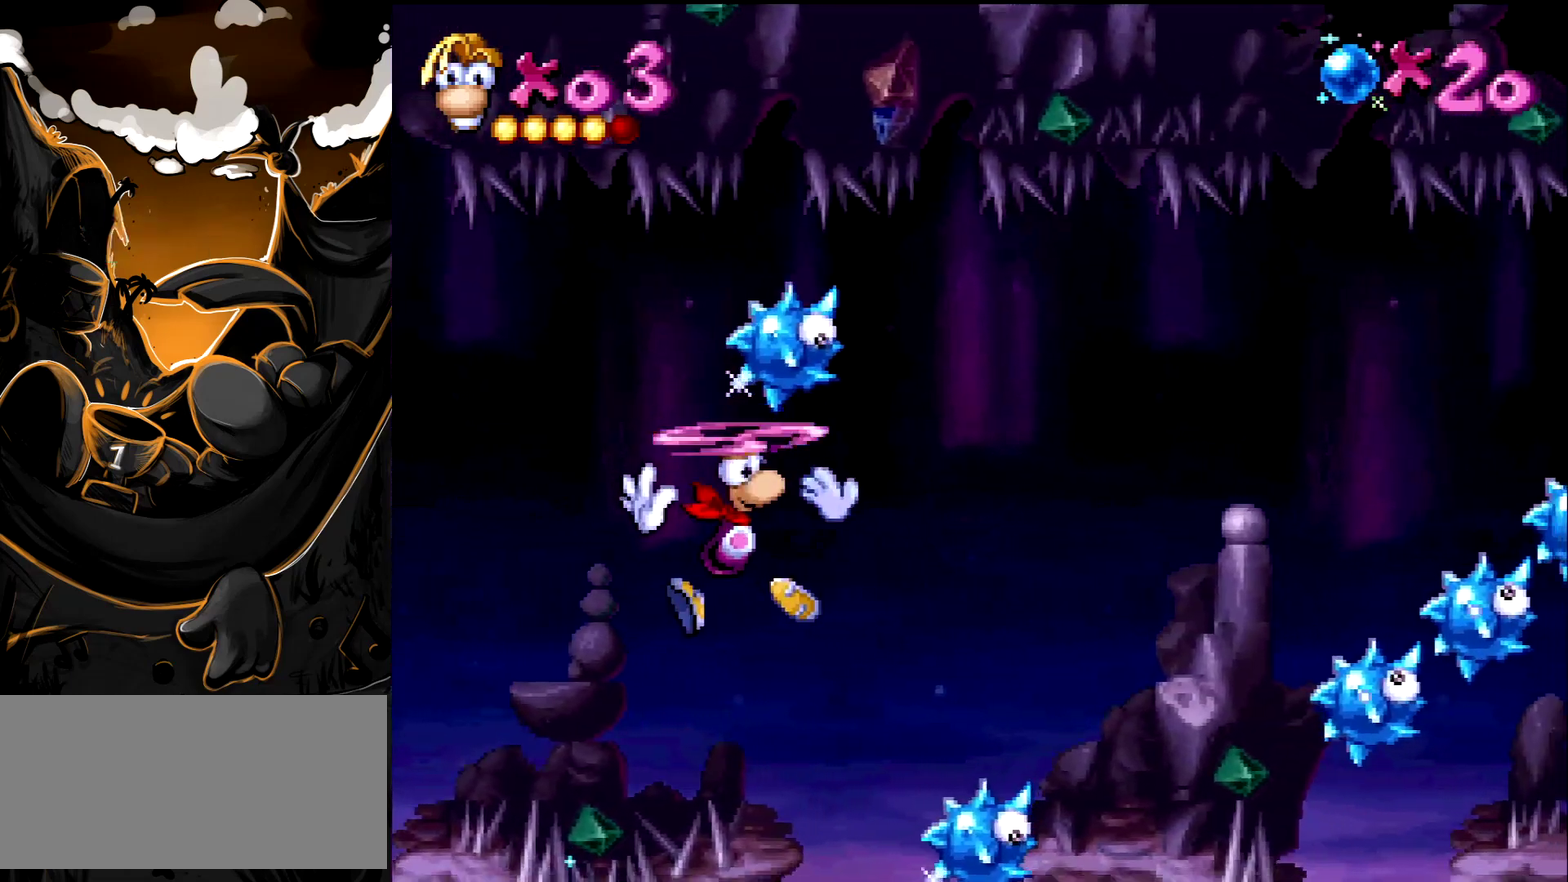
{"buttons": [], "events": [[133, "DPAD_RIGHT", "up"], [217, "SQUARE", "down"], [283, "SQUARE", "up"]]}
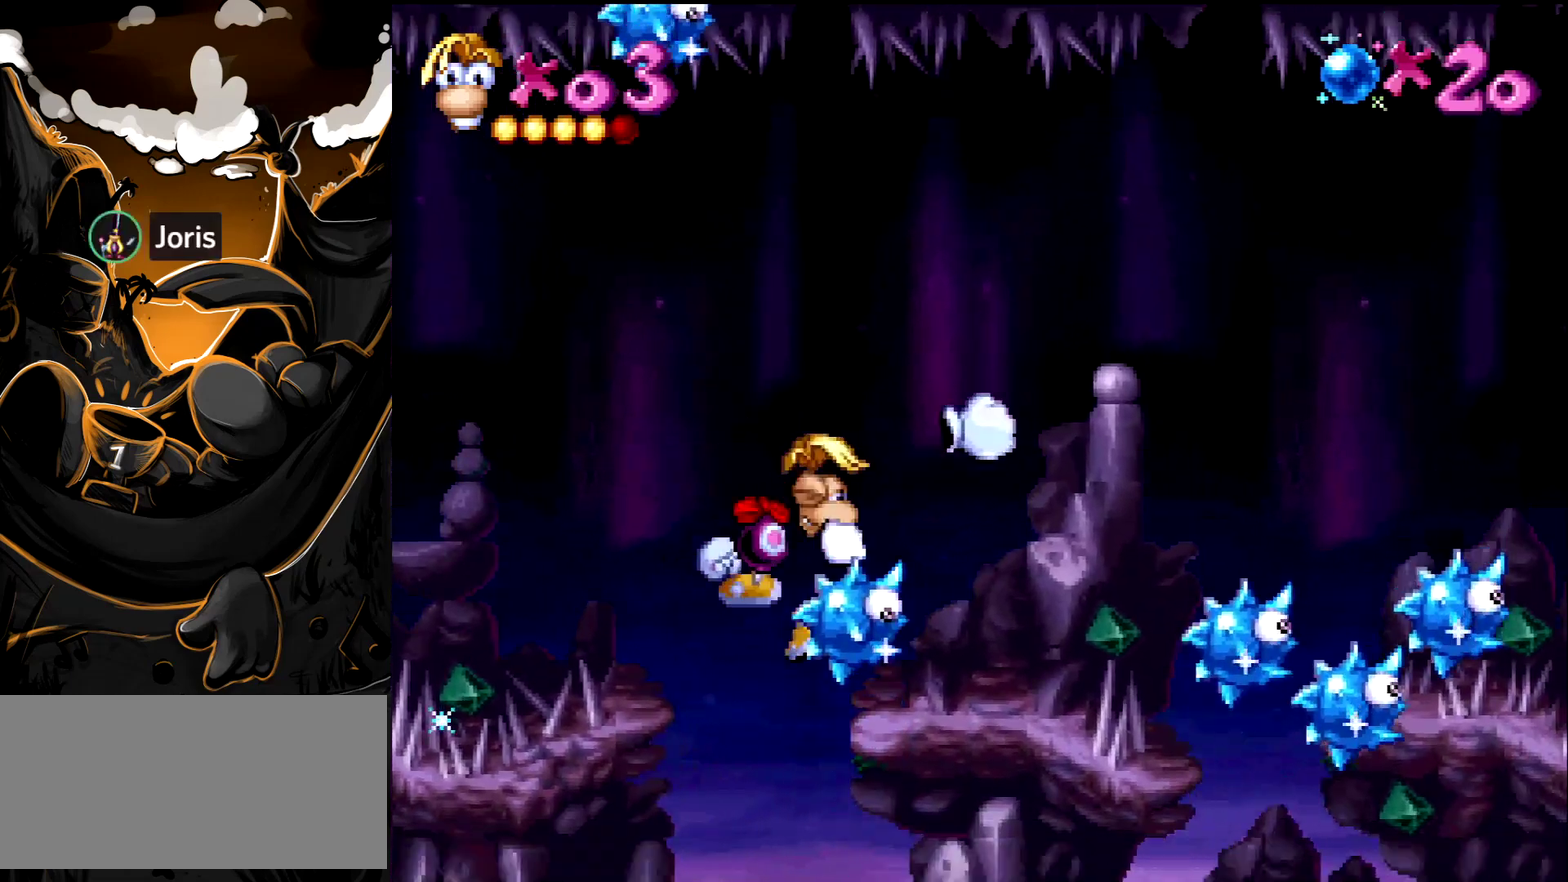
{"buttons": ["DPAD_RIGHT"], "events": [[283, "DPAD_RIGHT", "down"]]}
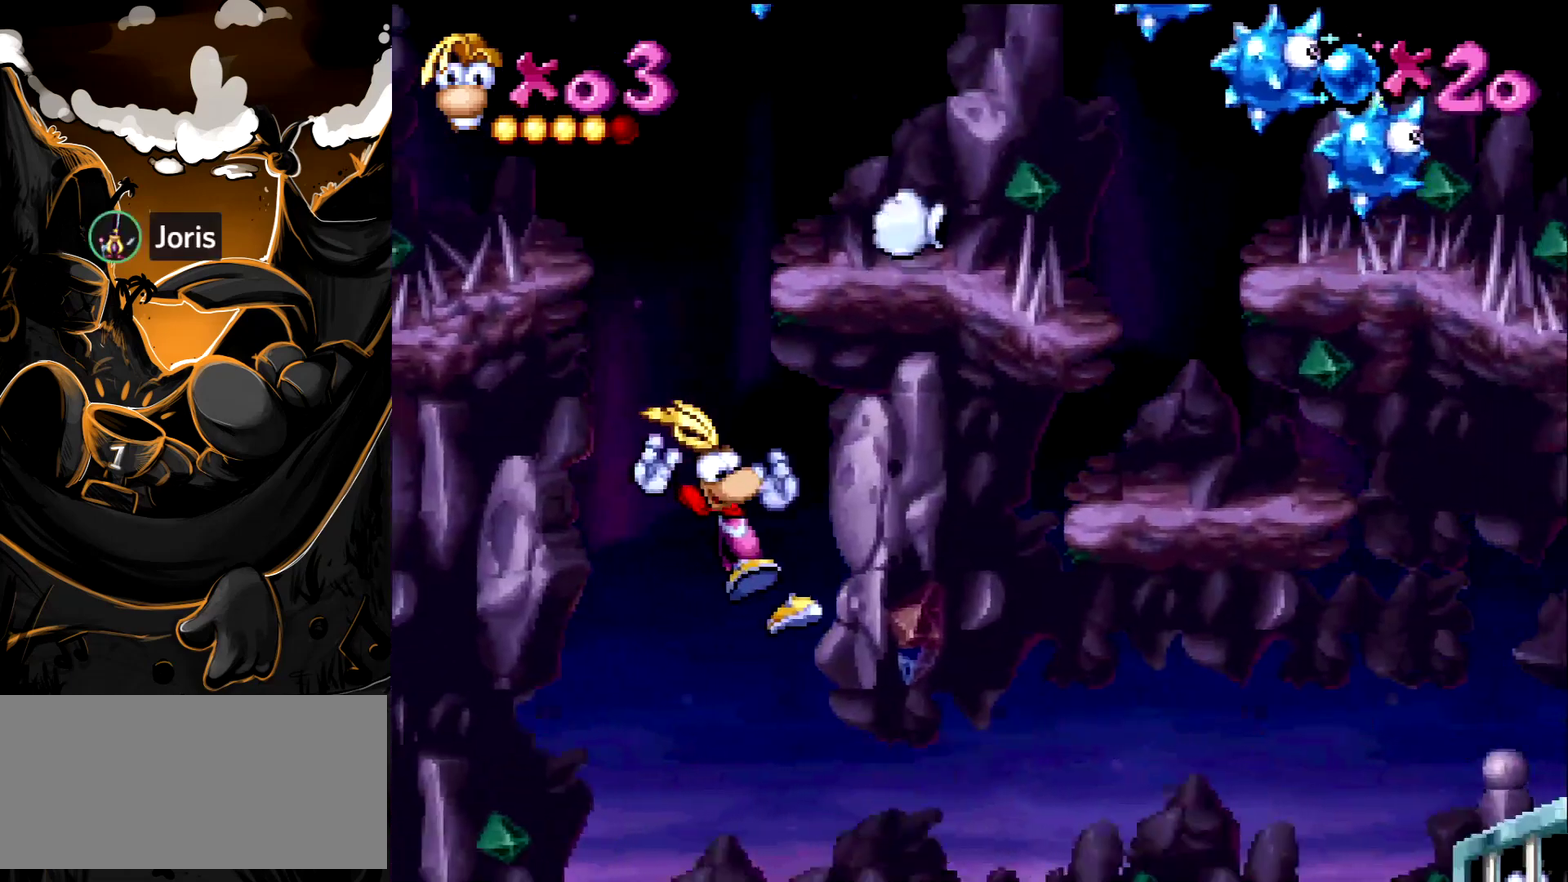
{"buttons": ["DPAD_RIGHT"], "events": []}
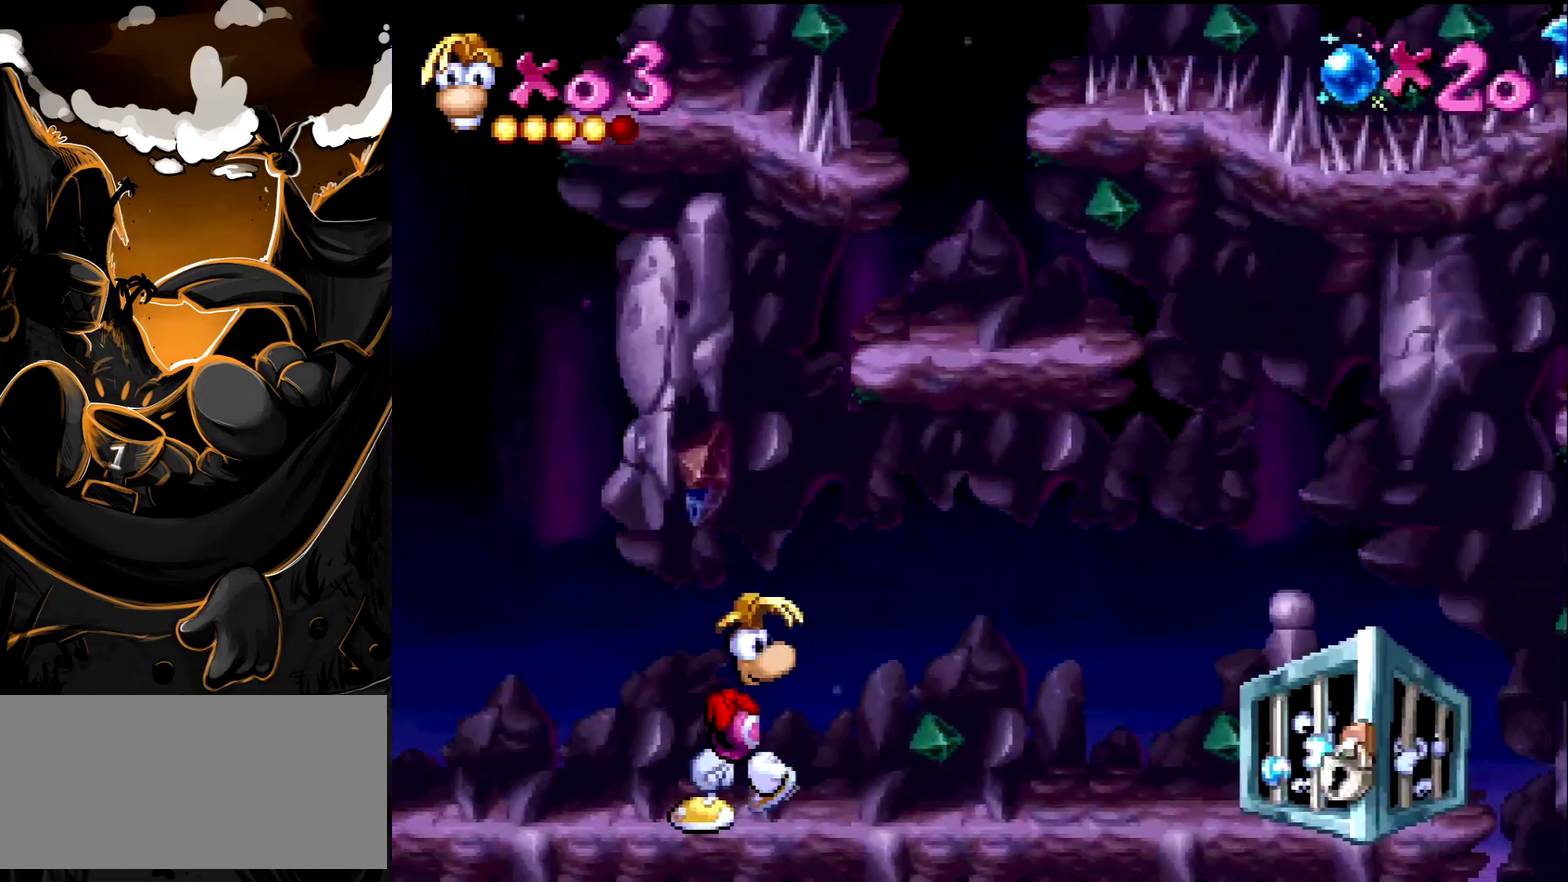
{"buttons": ["DPAD_LEFT"], "events": [[133, "CROSS", "down"], [133, "DPAD_RIGHT", "up"], [133, "SQUARE", "down"], [233, "DPAD_LEFT", "down"], [367, "CROSS", "up"], [367, "SQUARE", "up"]]}
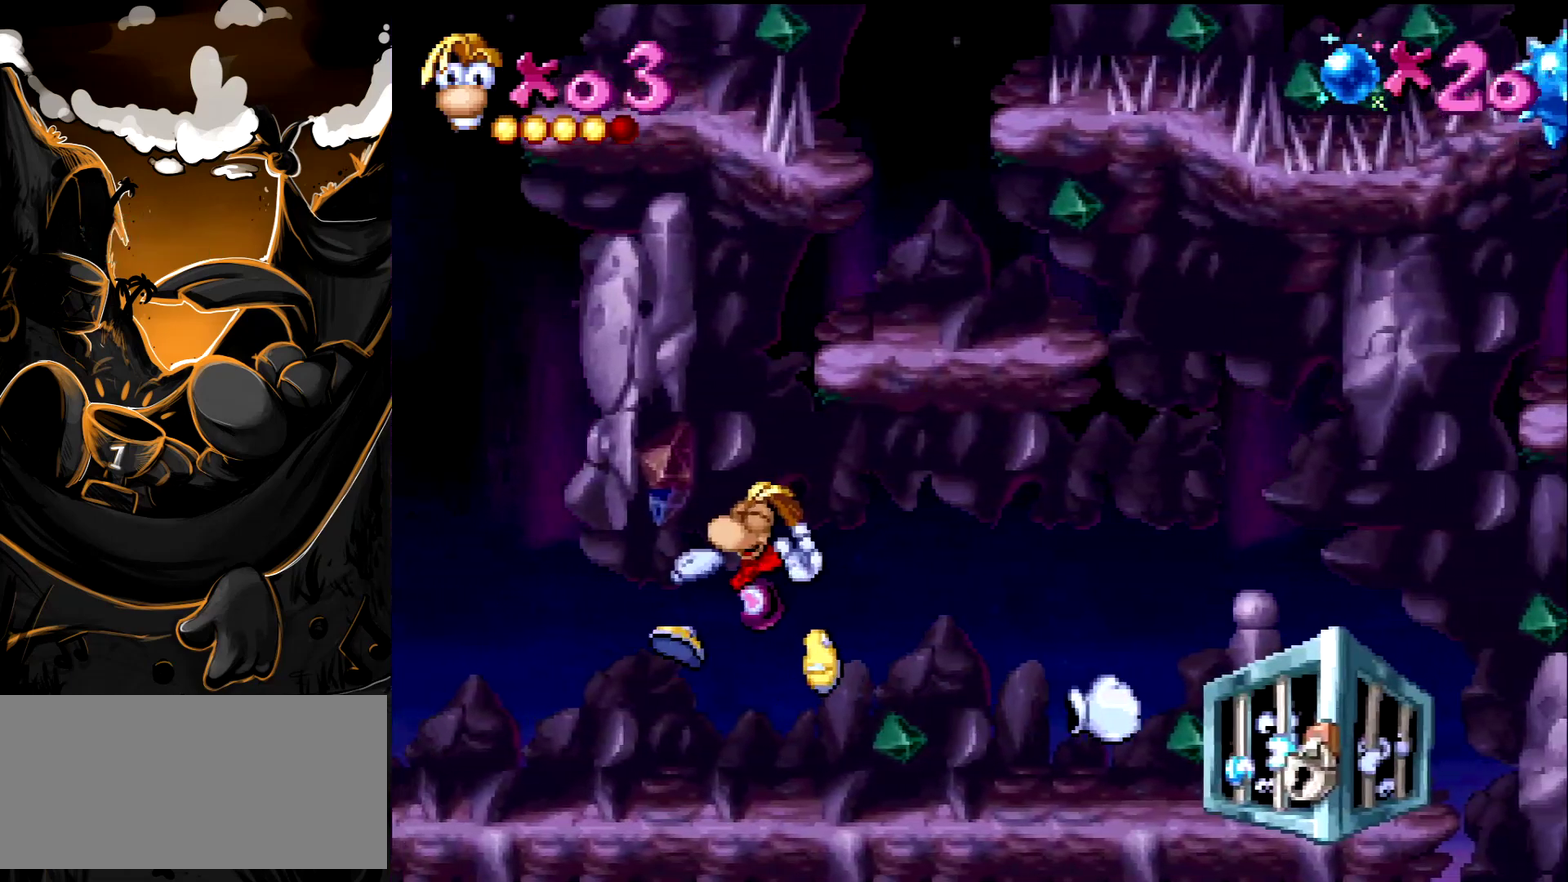
{"buttons": ["DPAD_LEFT"], "events": []}